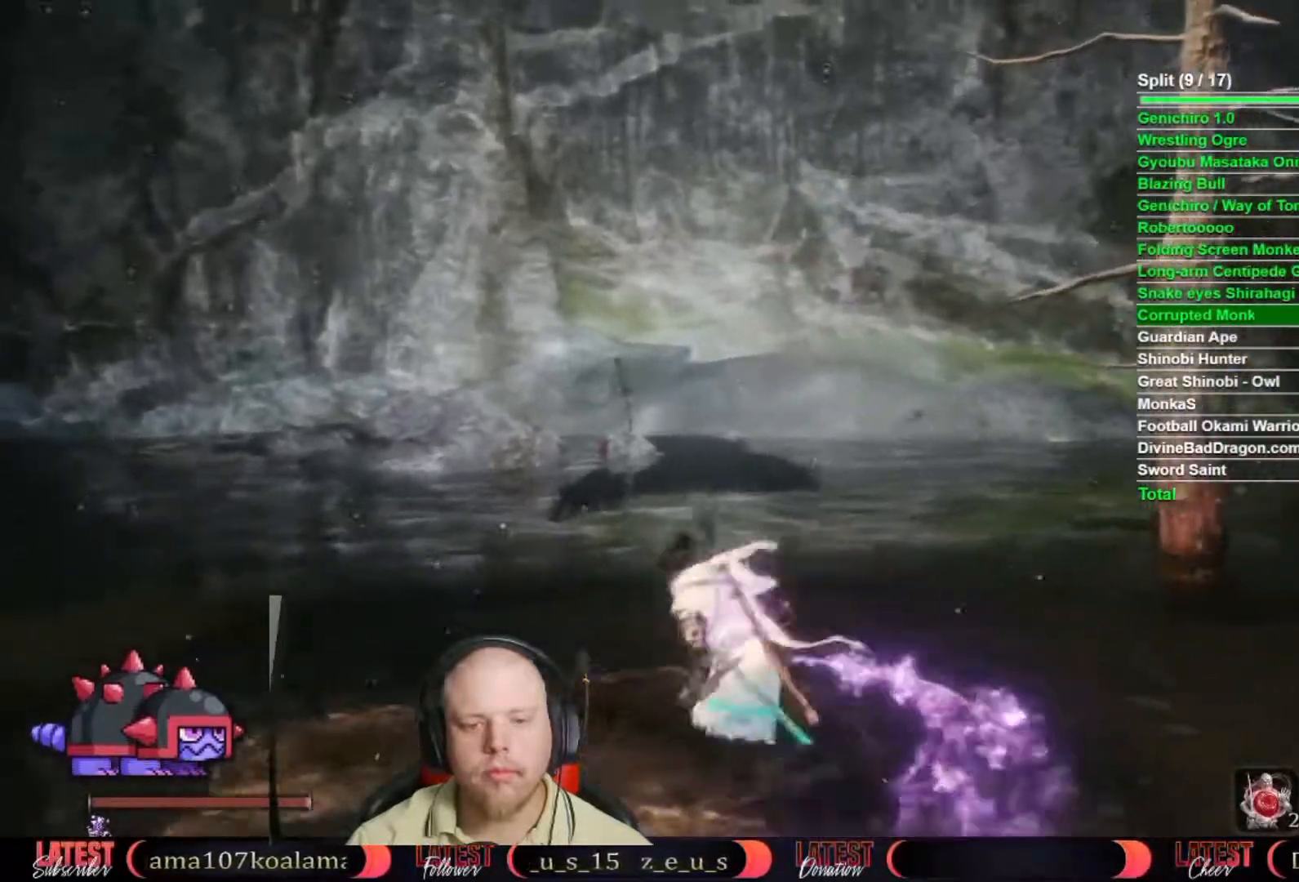
Gameplay with a controller (Xbox layout); each line is a JSON object with the inputs held at the frame after it. "events" lists button and stick changes between this image and that frame as [ms after this image, input, new state], when the widget could be followed in between. Not read: L1 L2 R1 R2.
{"buttons": [], "left_stick": "up-left", "right_stick": "center", "events": [[50, "left_stick", "down-left"], [367, "left_stick", "left"], [483, "left_stick", "up-left"]]}
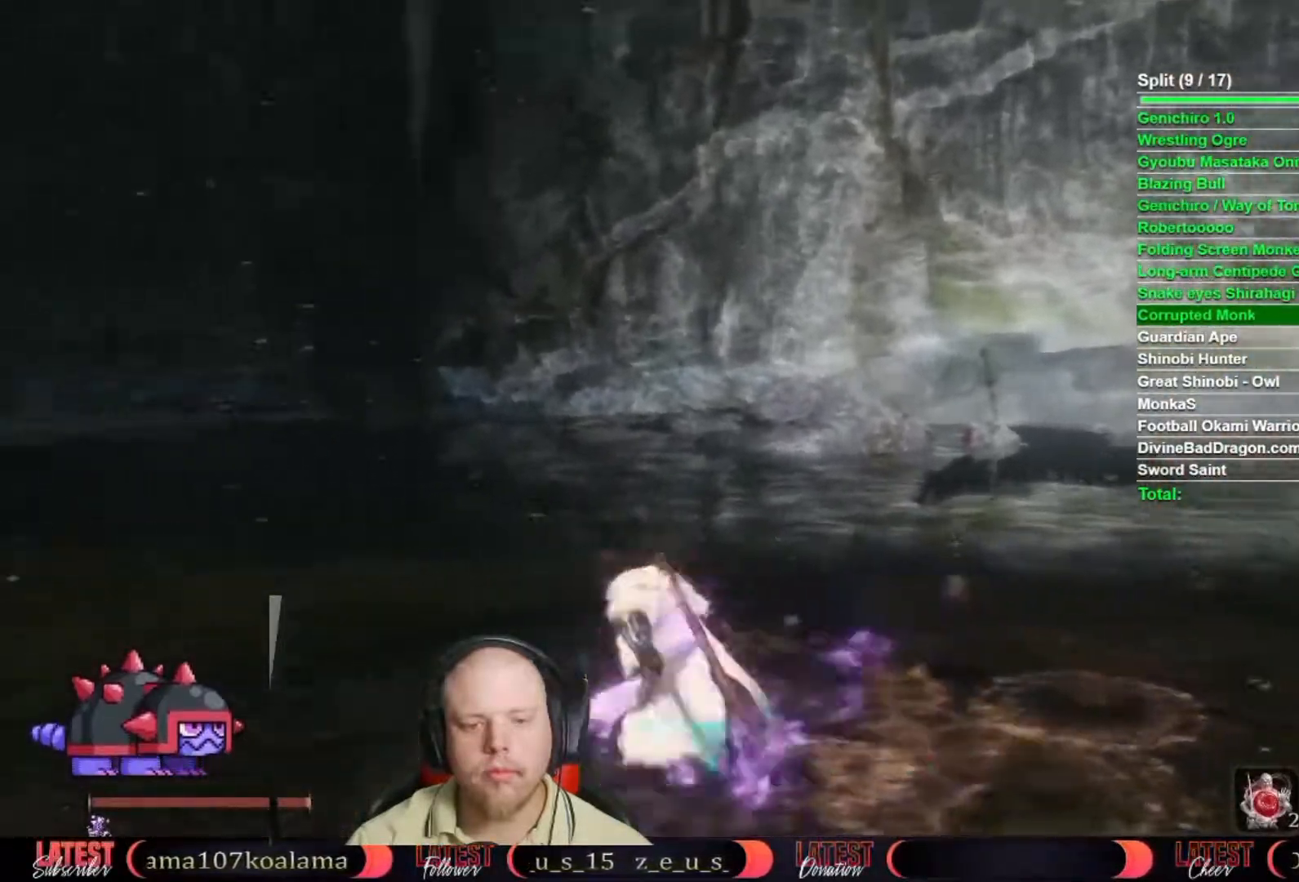
{"buttons": [], "left_stick": "down-right", "right_stick": "center", "events": [[33, "left_stick", "up"], [200, "left_stick", "down-right"]]}
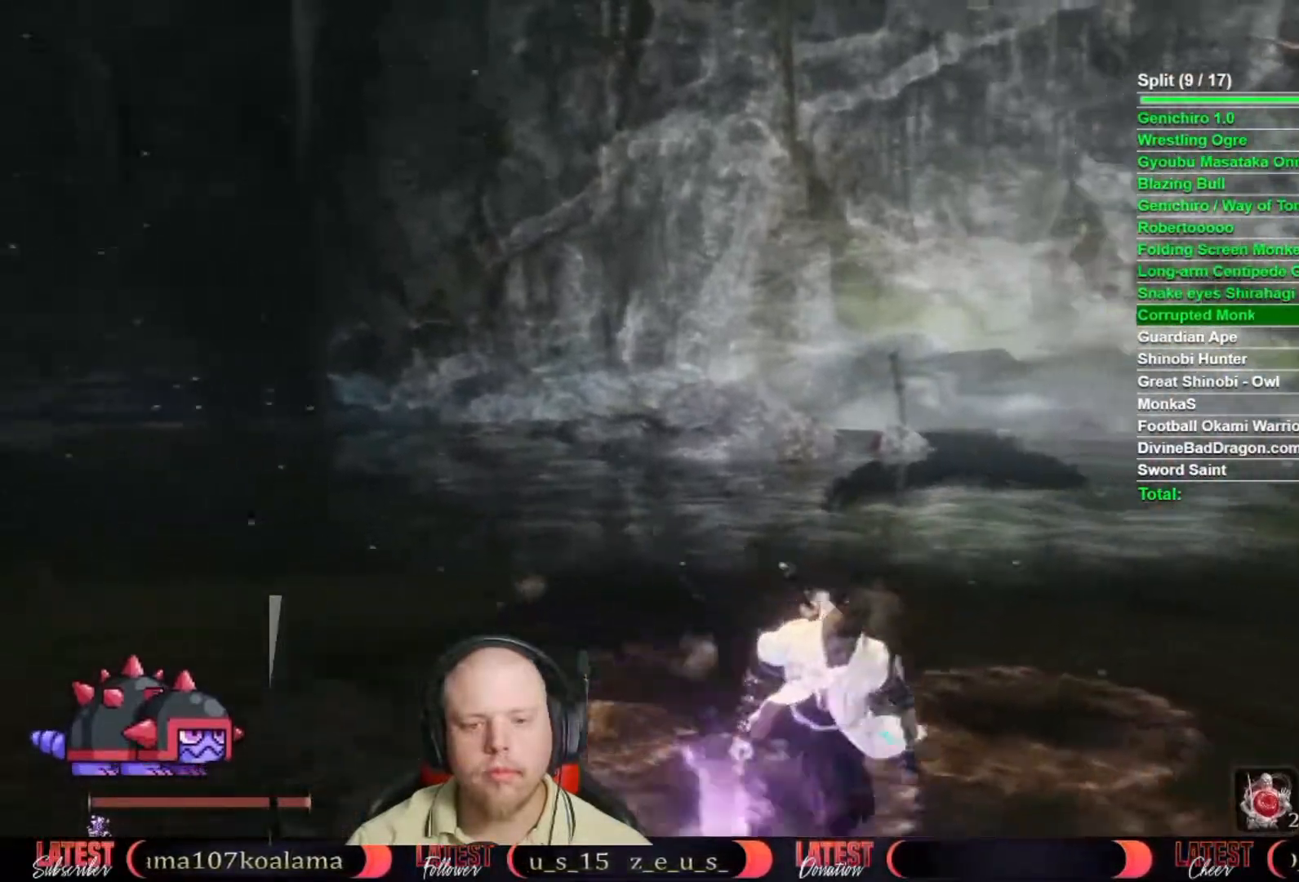
{"buttons": [], "left_stick": "down-left", "right_stick": "center", "events": [[50, "left_stick", "right"], [233, "left_stick", "up"], [333, "left_stick", "left"], [383, "left_stick", "down-left"]]}
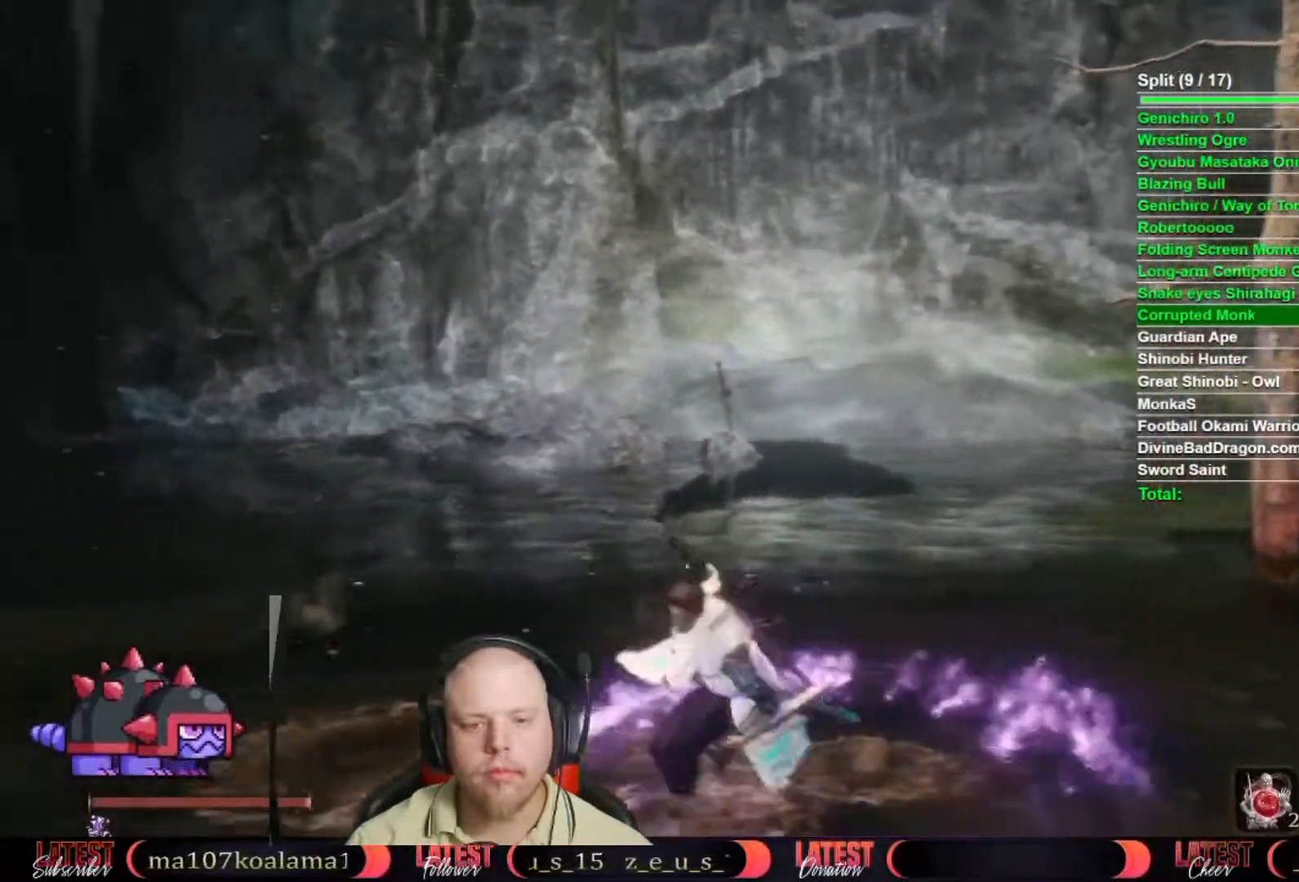
{"buttons": [], "left_stick": "up", "right_stick": "center", "events": [[33, "left_stick", "down"], [183, "left_stick", "down-left"], [417, "left_stick", "up"]]}
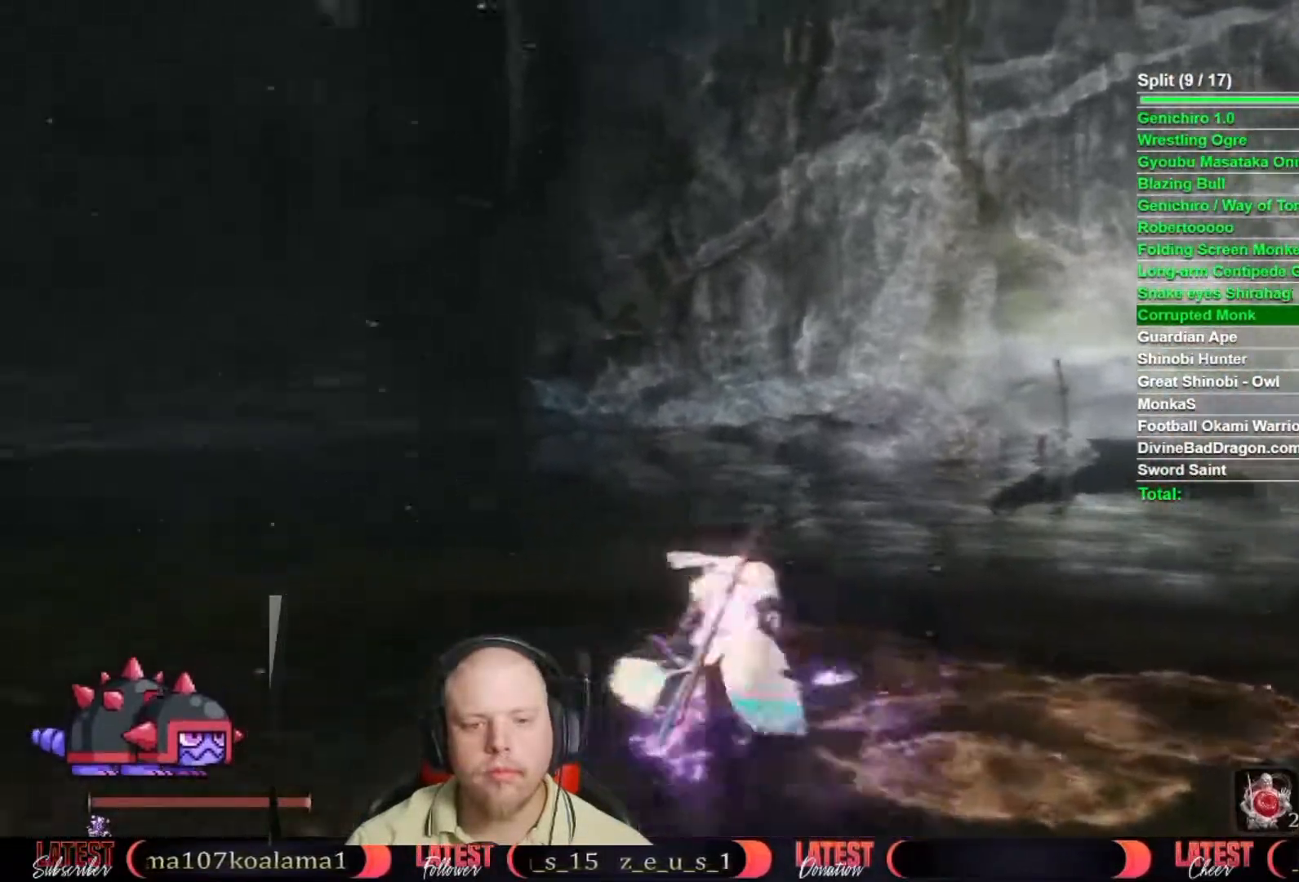
{"buttons": [], "left_stick": "down-right", "right_stick": "center", "events": [[67, "left_stick", "right"], [150, "left_stick", "down-right"]]}
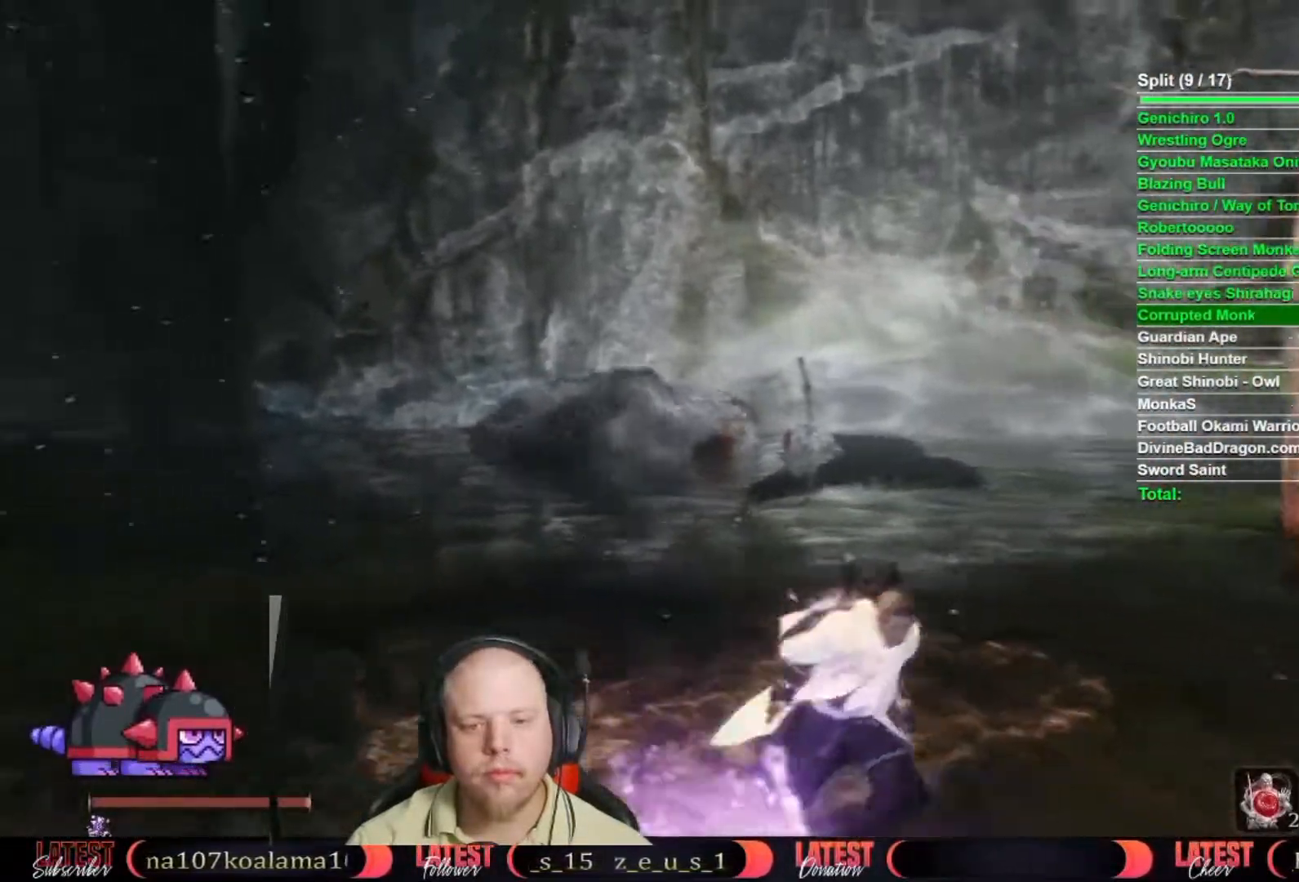
{"buttons": [], "left_stick": "down-left", "right_stick": "center", "events": [[17, "left_stick", "right"], [117, "left_stick", "up-right"], [250, "left_stick", "up-left"], [300, "left_stick", "left"], [400, "left_stick", "down-left"]]}
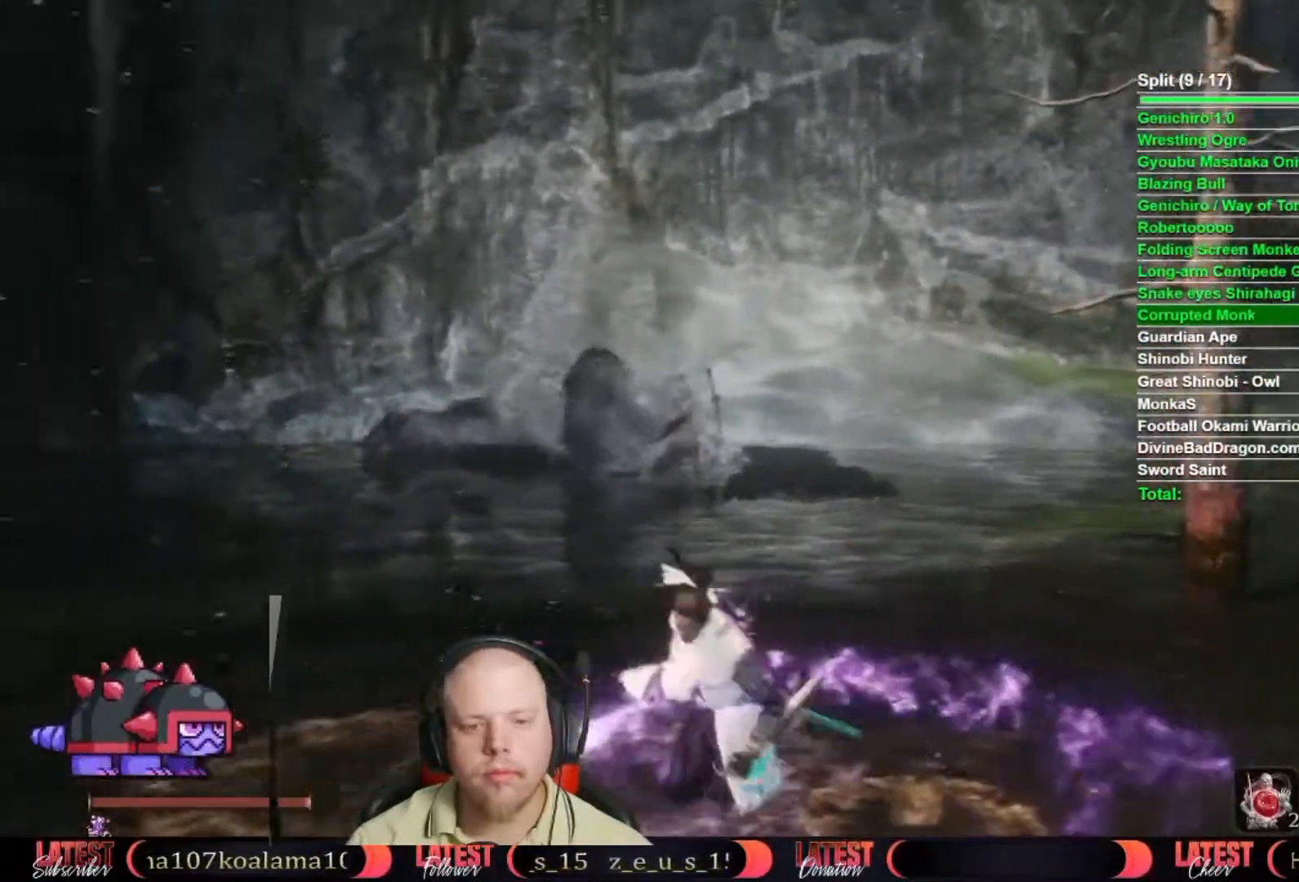
{"buttons": [], "left_stick": "down-left", "right_stick": "center", "events": [[200, "left_stick", "up-left"], [250, "R3", "down"], [333, "R3", "up"], [433, "left_stick", "down-left"]]}
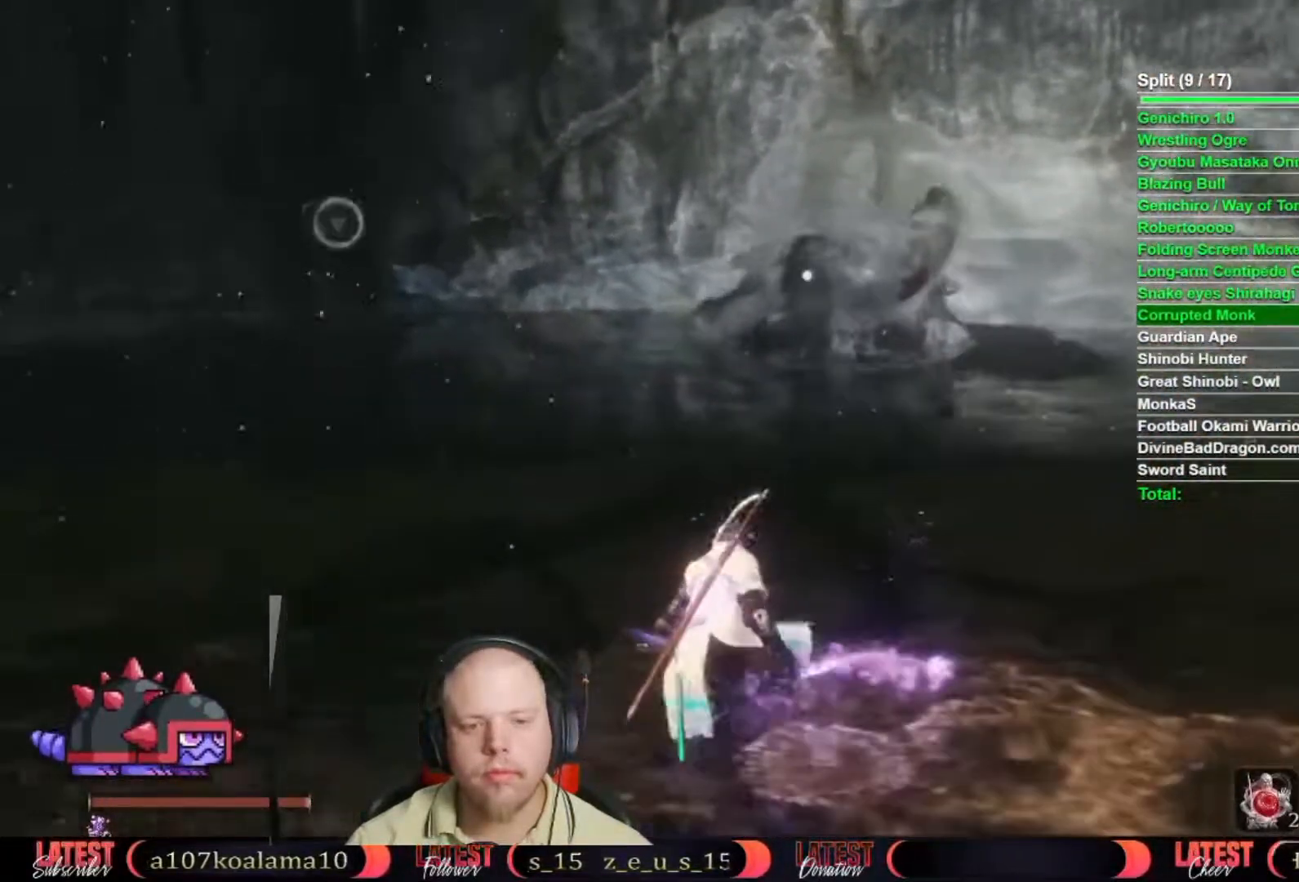
{"buttons": [], "left_stick": "left", "right_stick": "center", "events": [[50, "left_stick", "down"], [250, "left_stick", "right"], [383, "left_stick", "up"], [483, "left_stick", "left"]]}
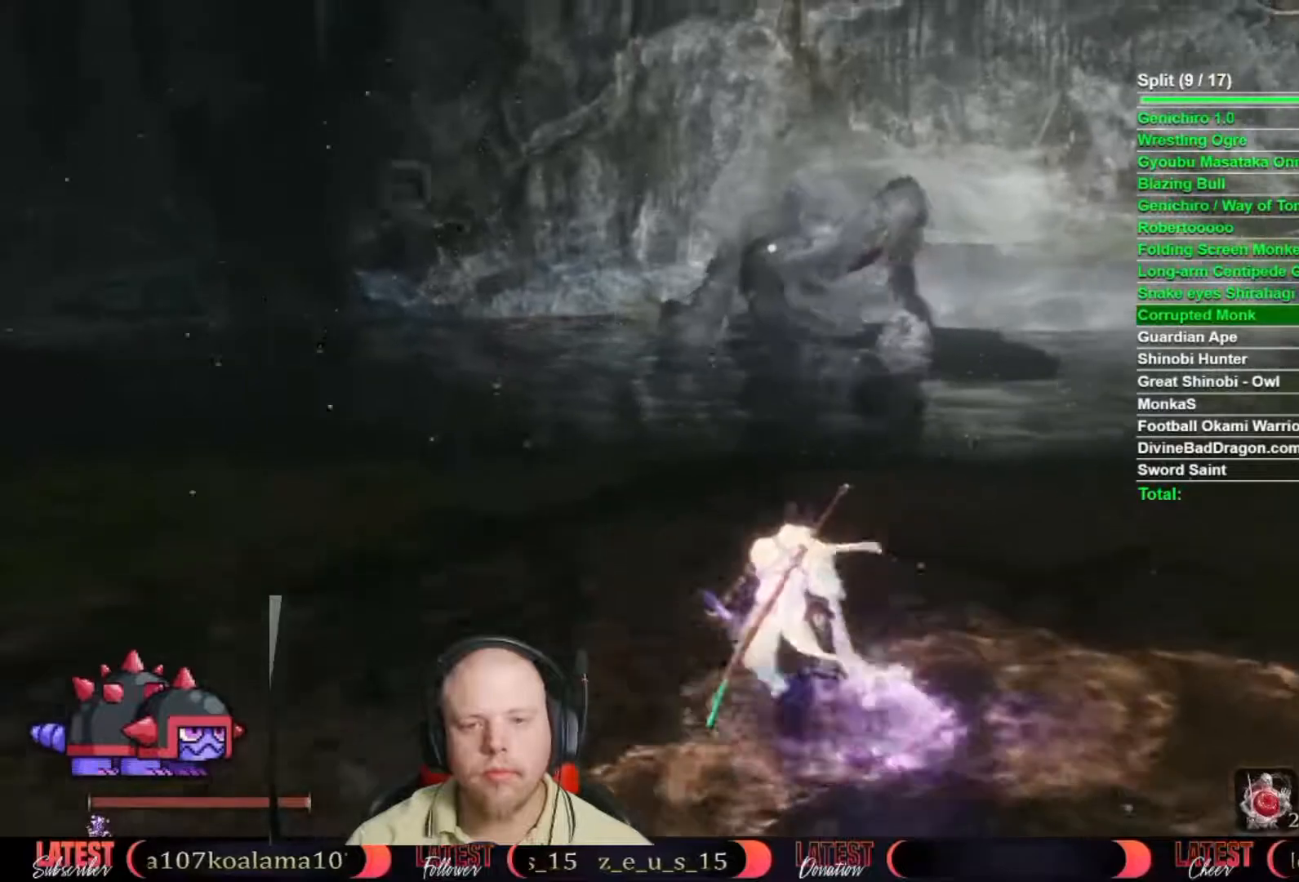
{"buttons": [], "left_stick": "left", "right_stick": "center", "events": [[33, "left_stick", "down-left"], [167, "left_stick", "down-right"], [267, "left_stick", "up-right"], [383, "left_stick", "up-left"], [483, "left_stick", "left"]]}
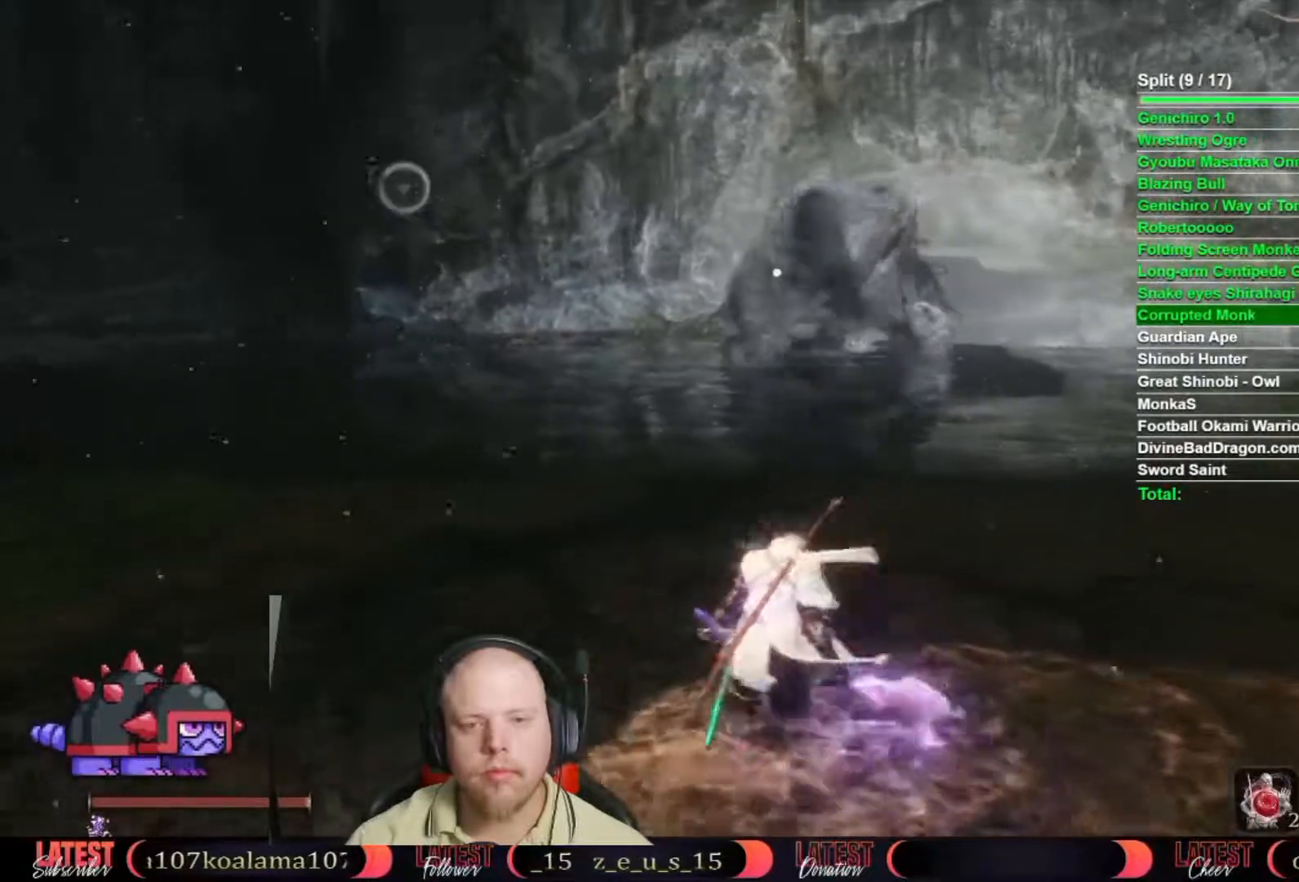
{"buttons": [], "left_stick": "center", "right_stick": "center", "events": [[17, "left_stick", "down-left"], [150, "left_stick", "down-right"], [233, "left_stick", "up-right"], [367, "left_stick", "center"]]}
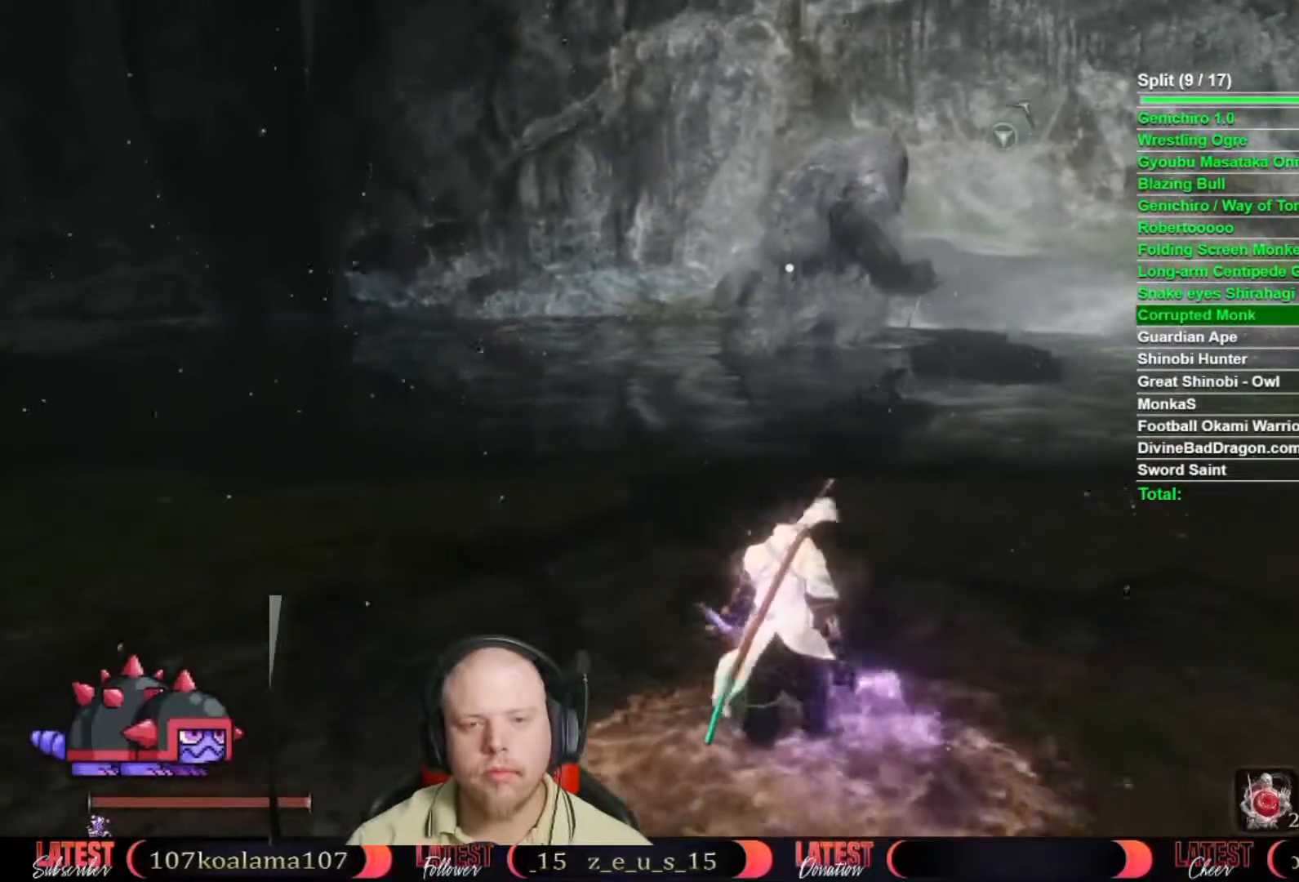
{"buttons": [], "left_stick": "center", "right_stick": "center", "events": []}
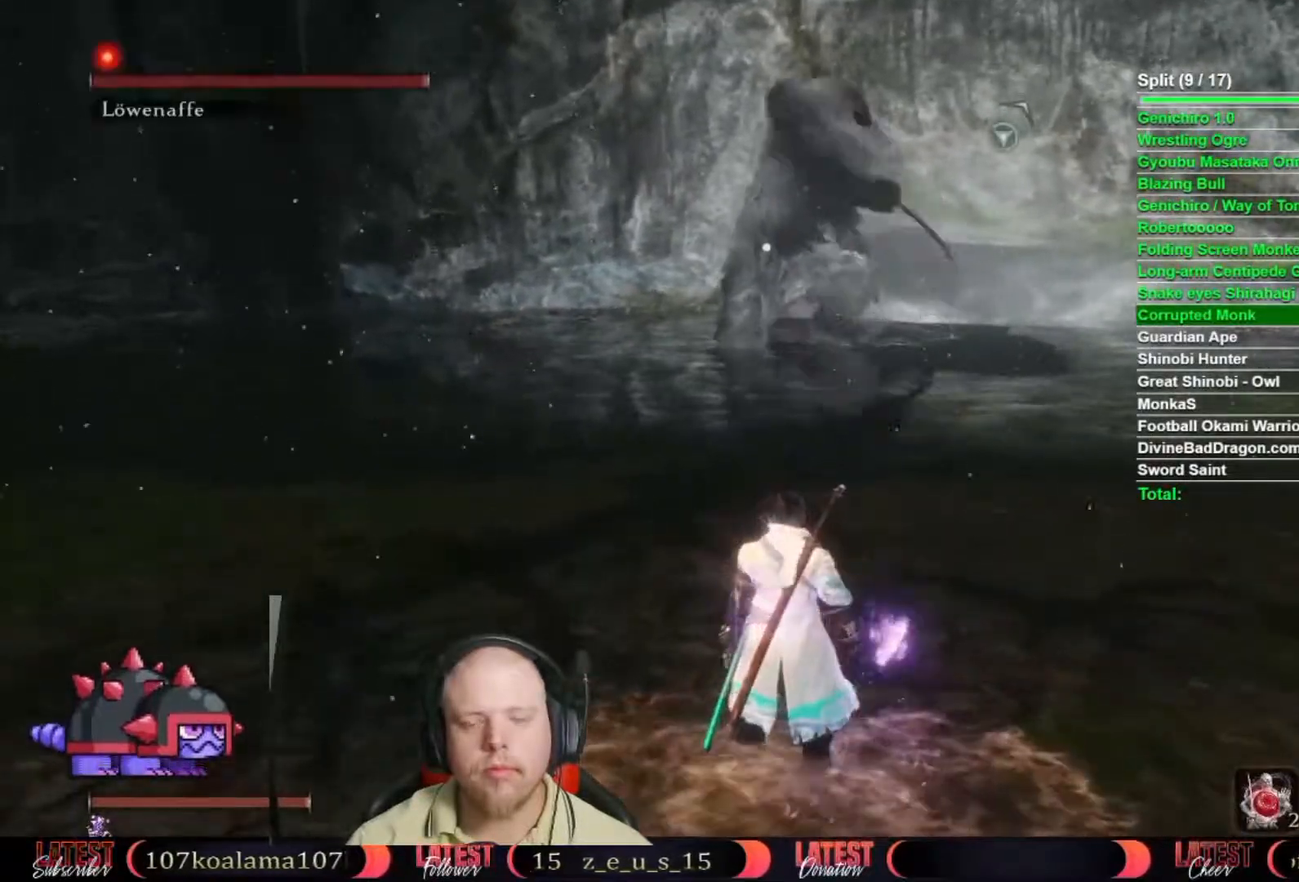
{"buttons": [], "left_stick": "center", "right_stick": "center", "events": []}
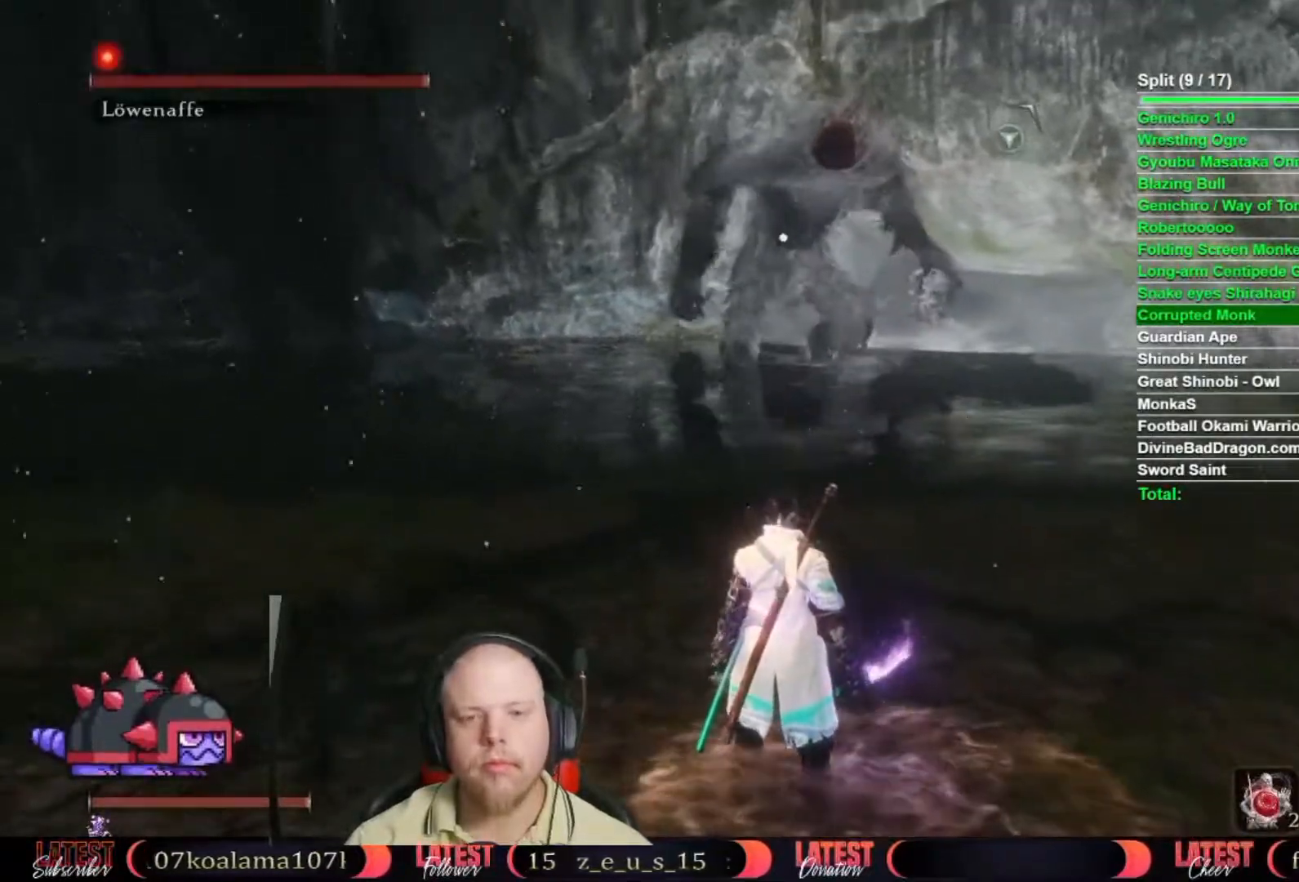
{"buttons": [], "left_stick": "up", "right_stick": "center"}
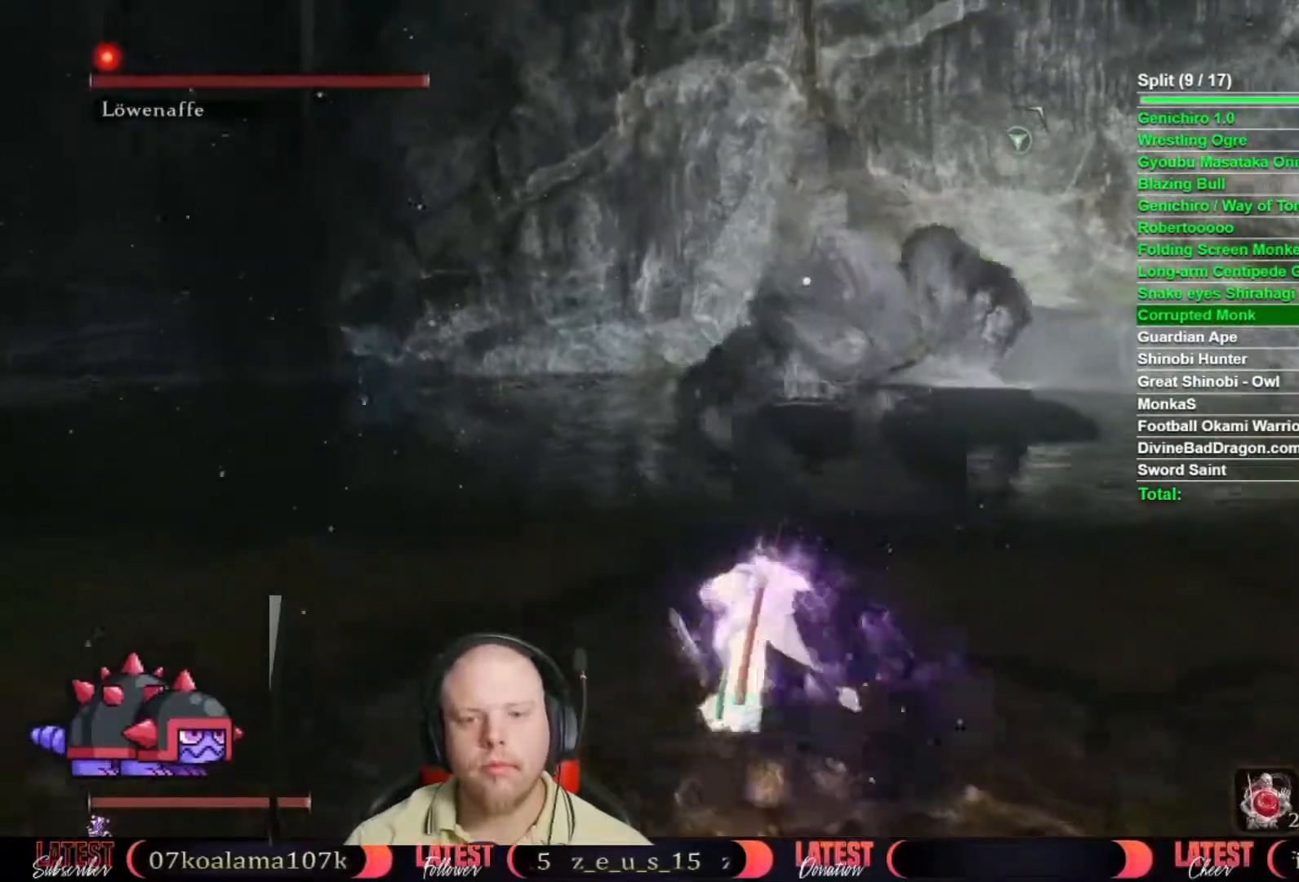
{"buttons": [], "left_stick": "down", "right_stick": "center", "events": [[100, "left_stick", "down"]]}
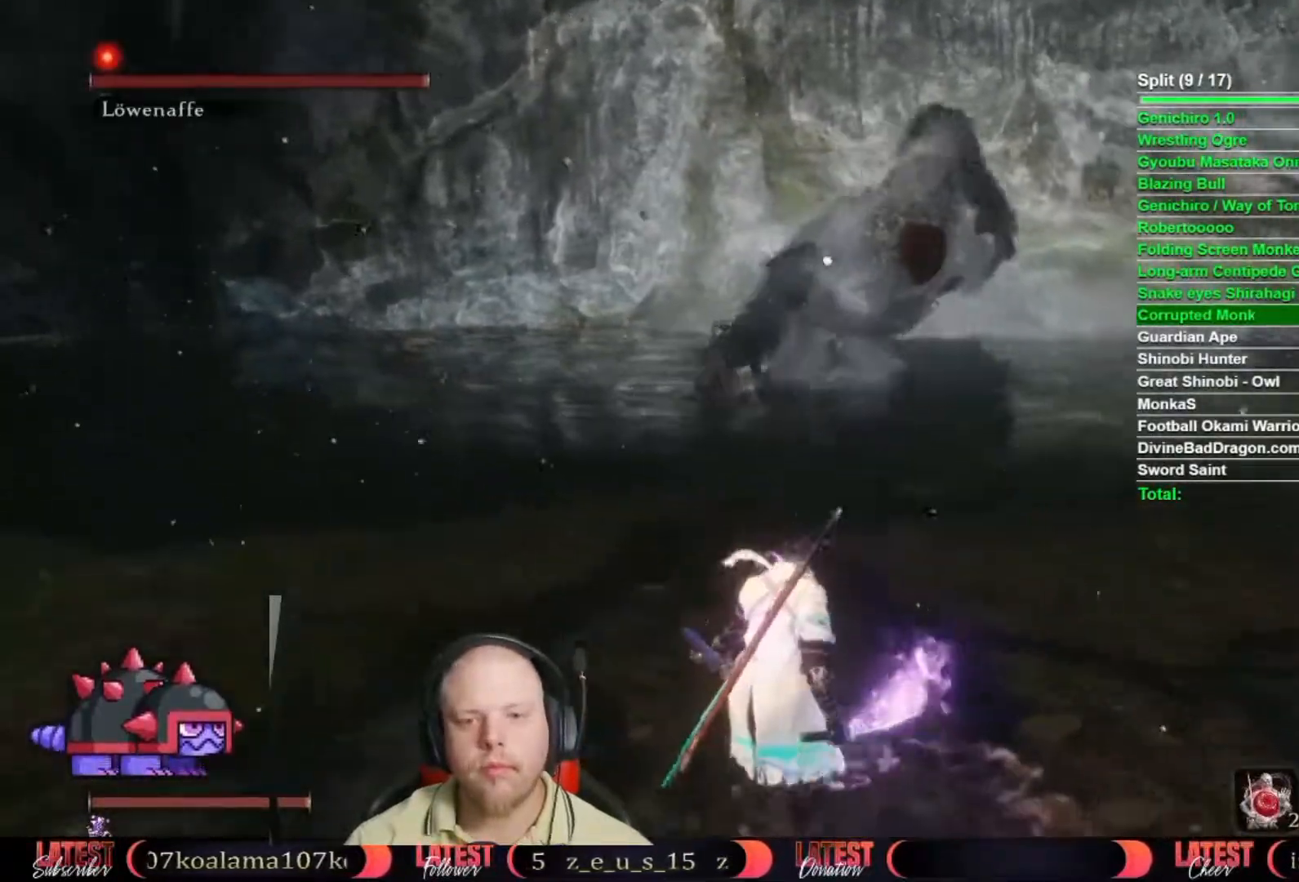
{"buttons": [], "left_stick": "up-left", "right_stick": "center", "events": [[67, "left_stick", "center"], [333, "left_stick", "up-left"]]}
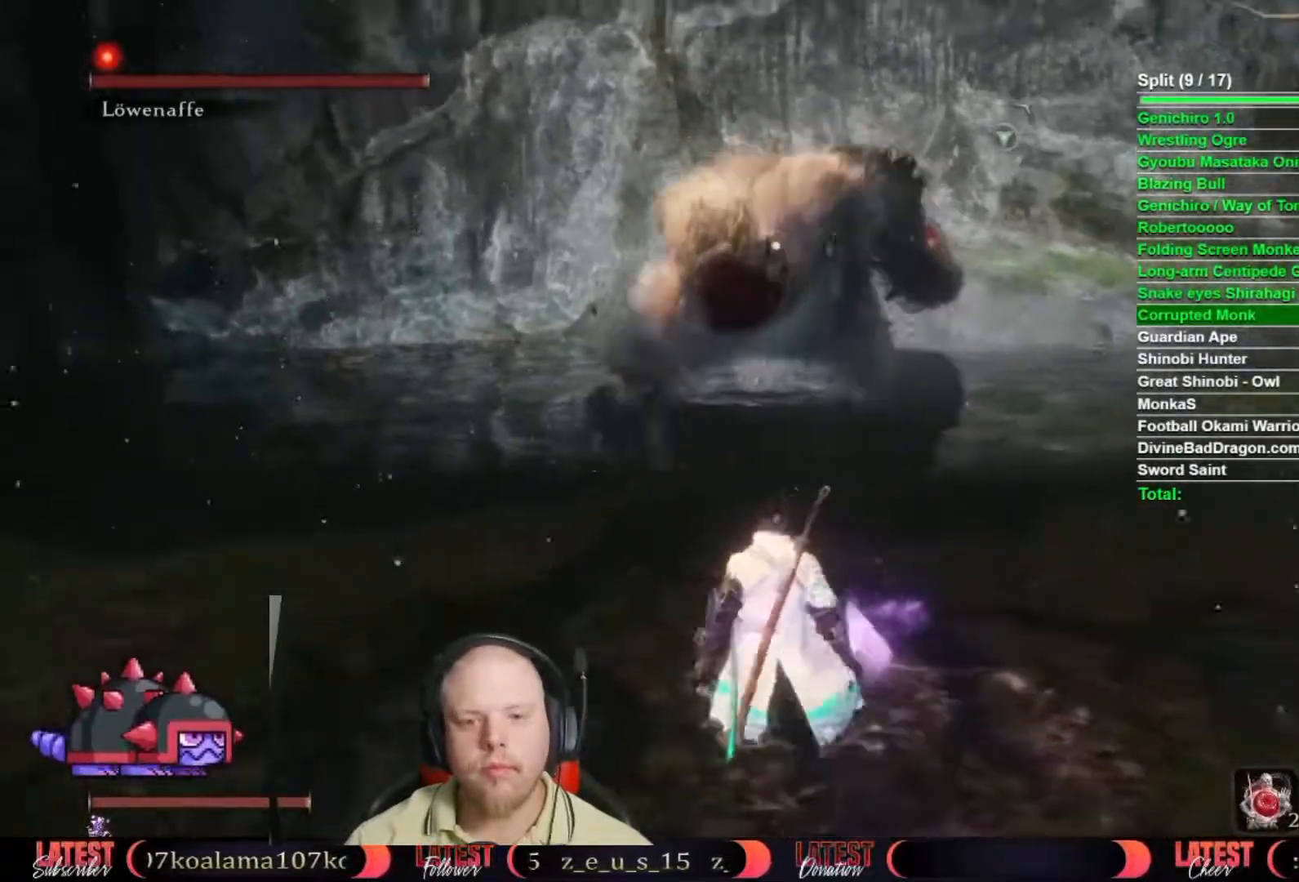
{"buttons": [], "left_stick": "up", "right_stick": "center", "events": [[183, "left_stick", "center"], [267, "A", "down"], [367, "A", "up"], [467, "left_stick", "up"]]}
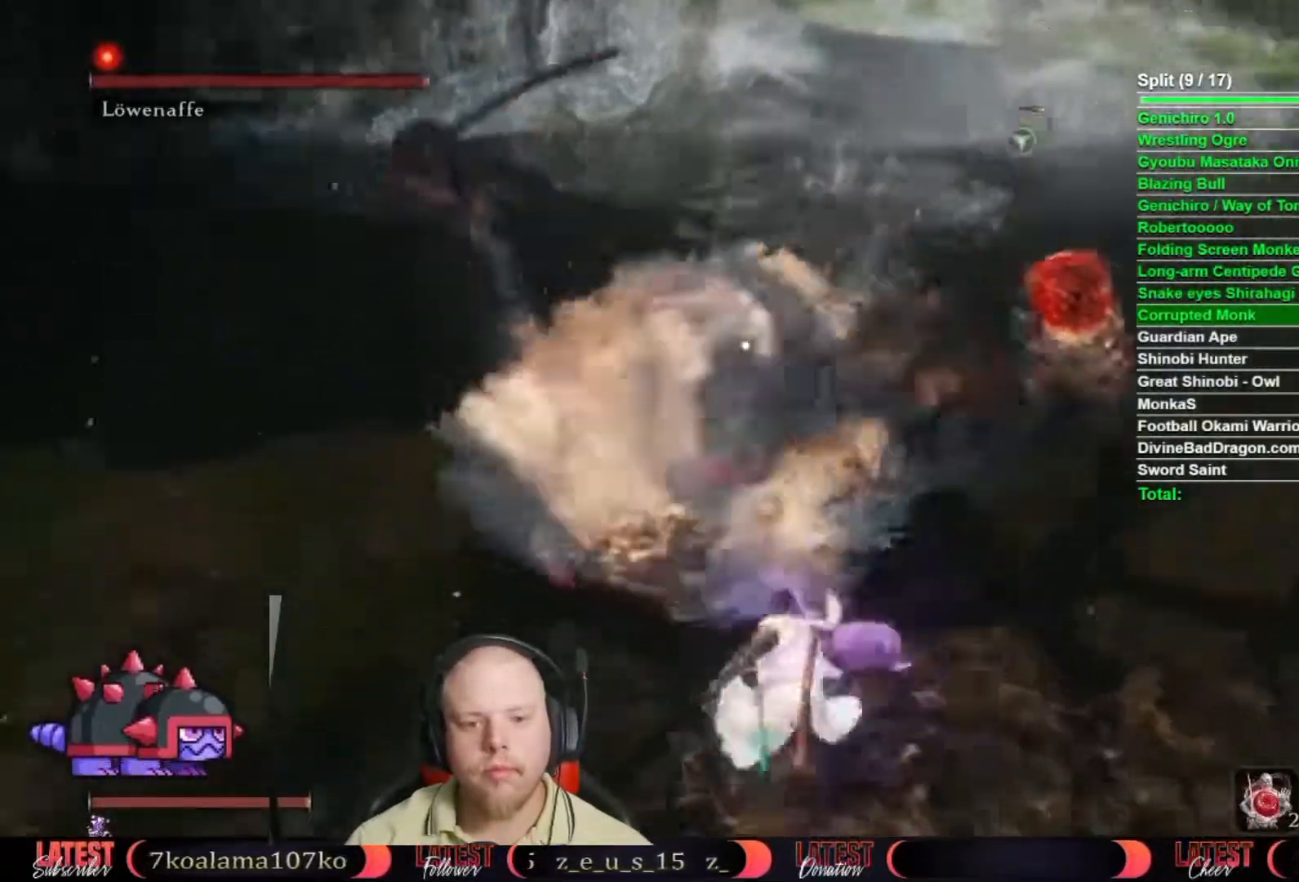
{"buttons": [], "left_stick": "down", "right_stick": "center", "events": [[417, "left_stick", "down"]]}
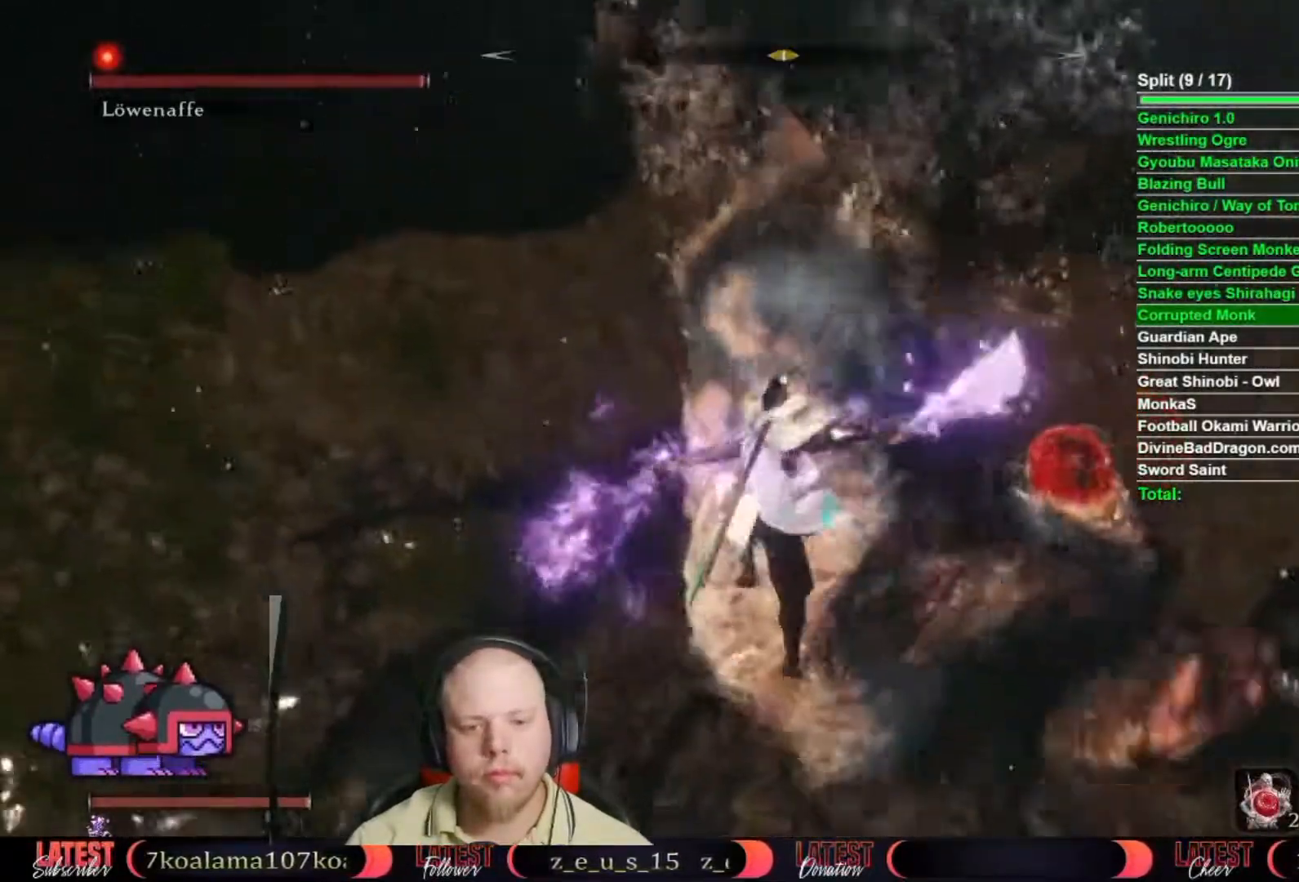
{"buttons": ["B"], "left_stick": "down", "right_stick": "center", "events": [[233, "B", "down"]]}
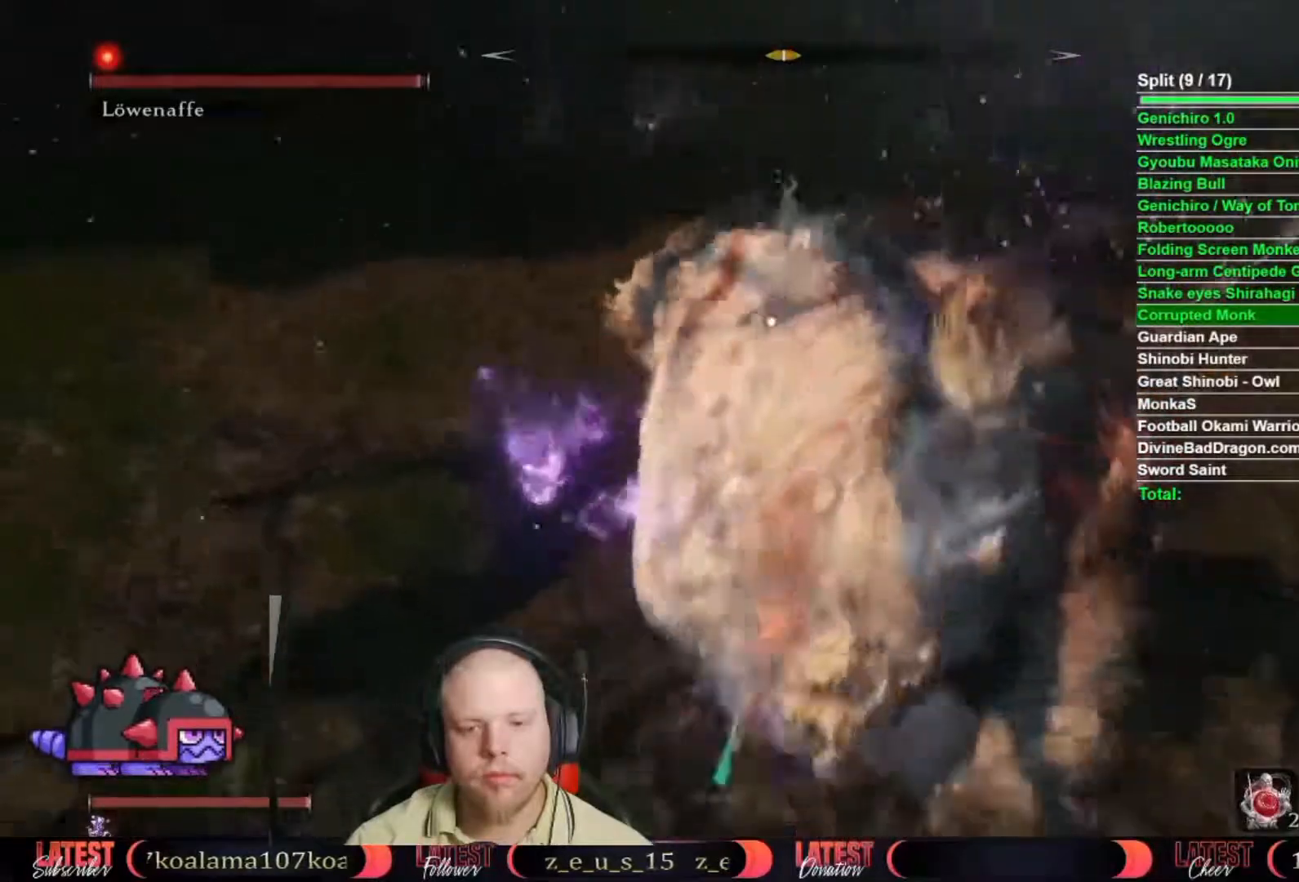
{"buttons": ["B"], "left_stick": "down", "right_stick": "center", "events": []}
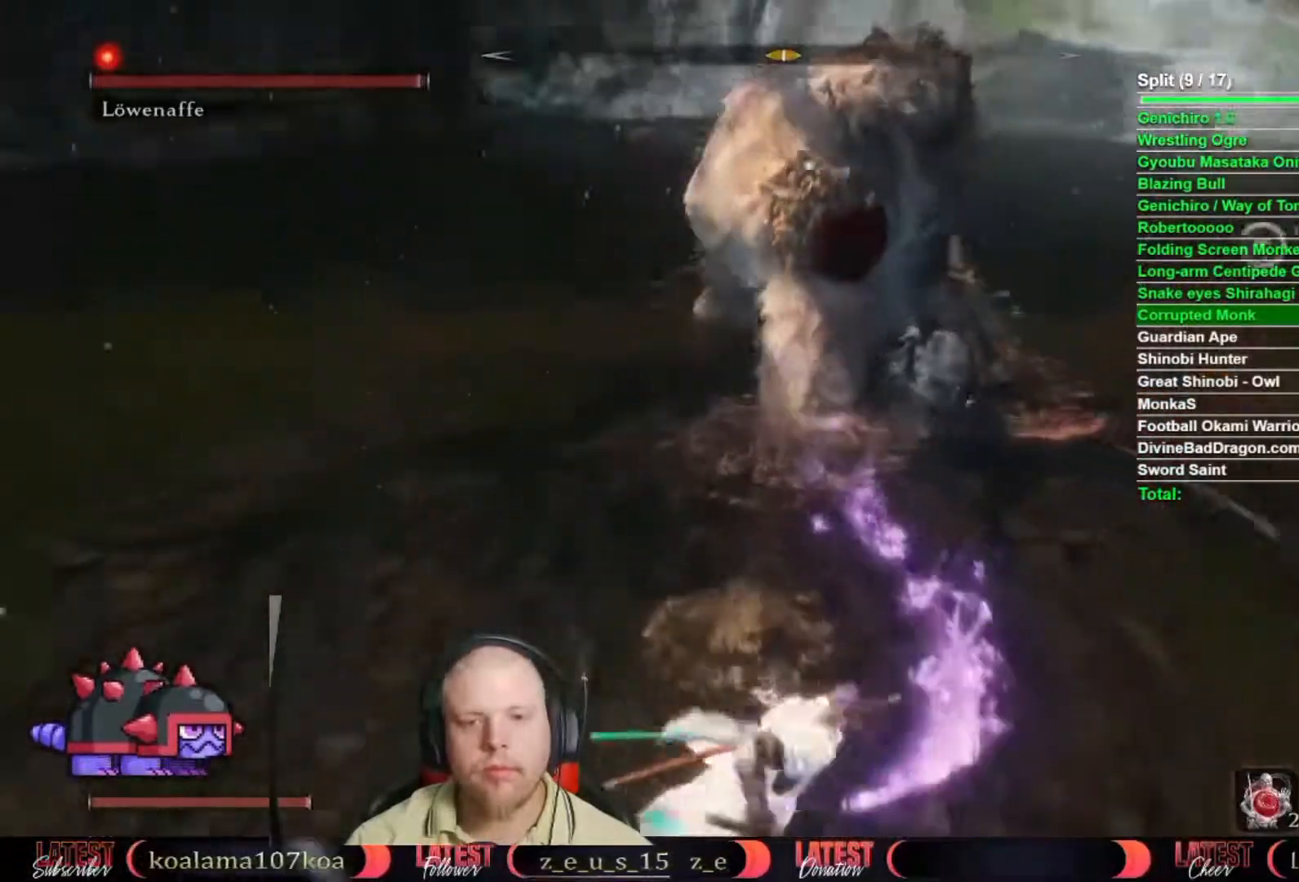
{"buttons": [], "left_stick": "up-left", "right_stick": "center"}
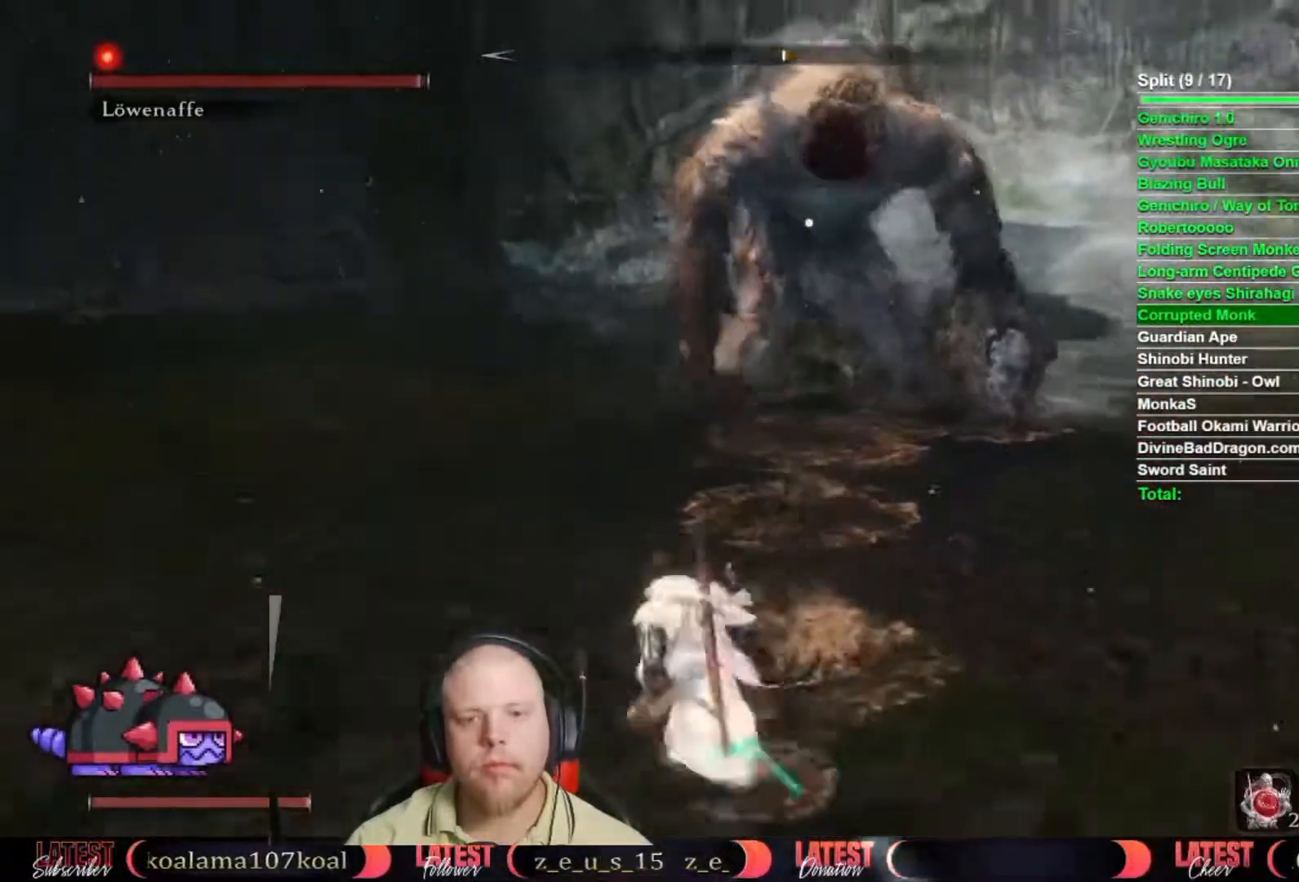
{"buttons": [], "left_stick": "center", "right_stick": "center"}
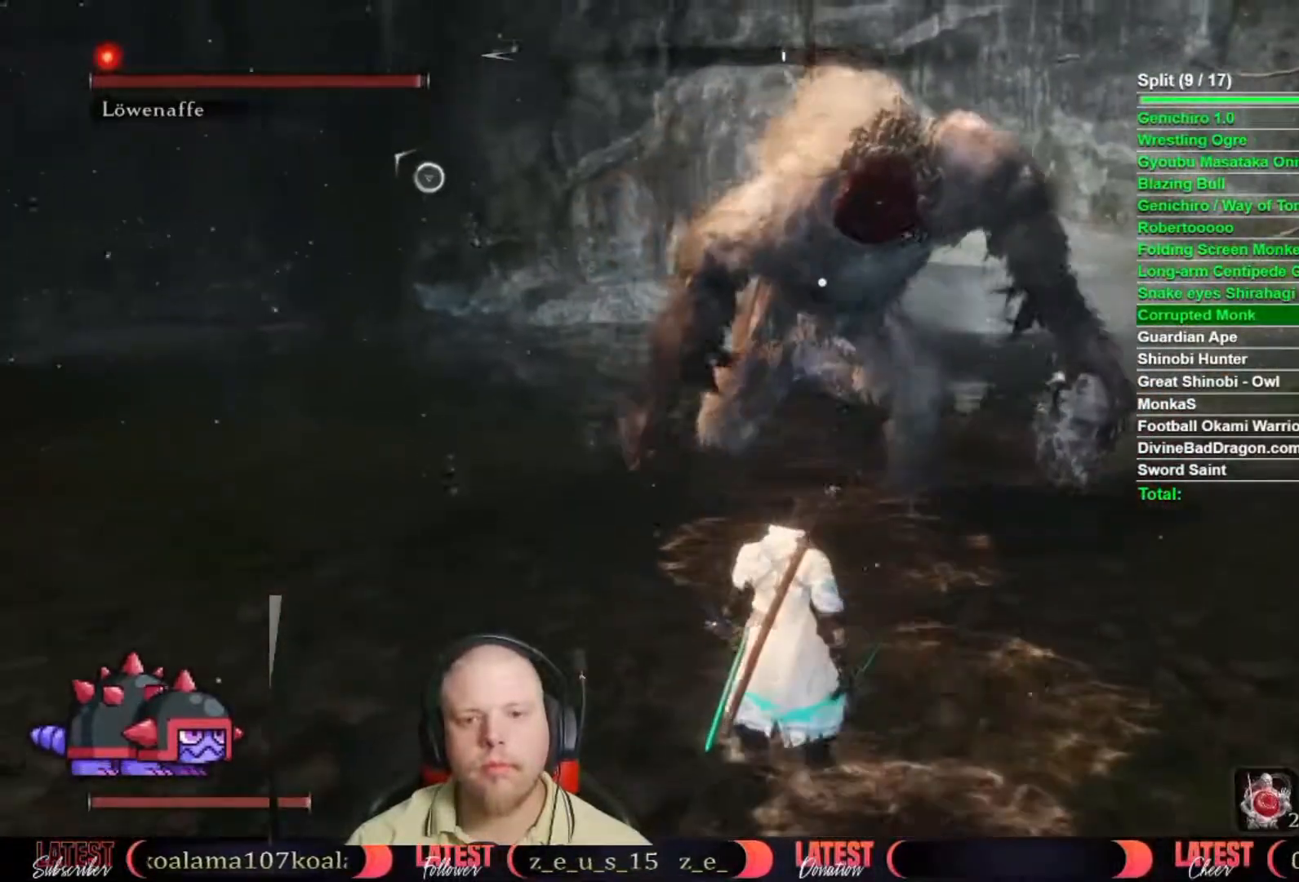
{"buttons": [], "left_stick": "center", "right_stick": "center", "events": []}
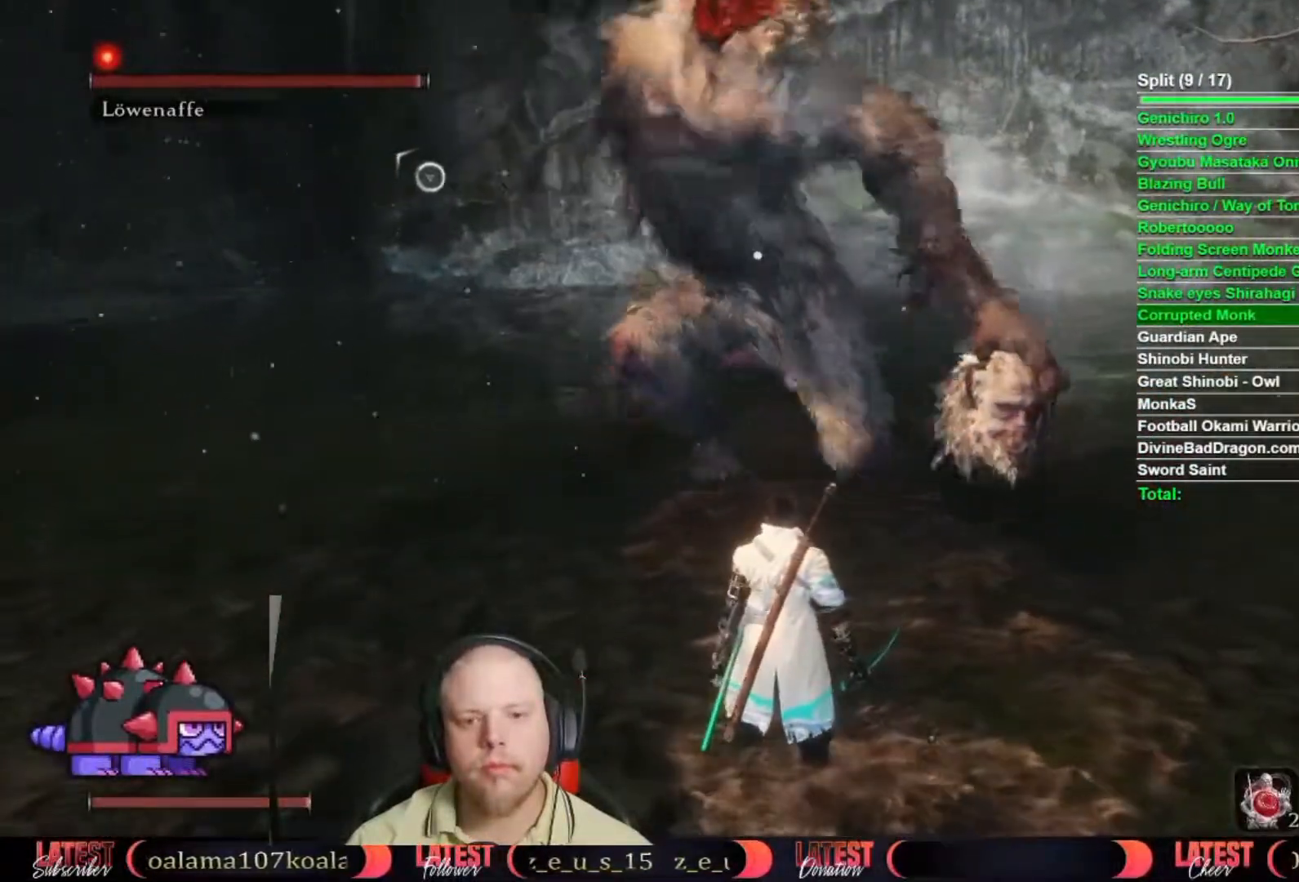
{"buttons": [], "left_stick": "center", "right_stick": "center", "events": []}
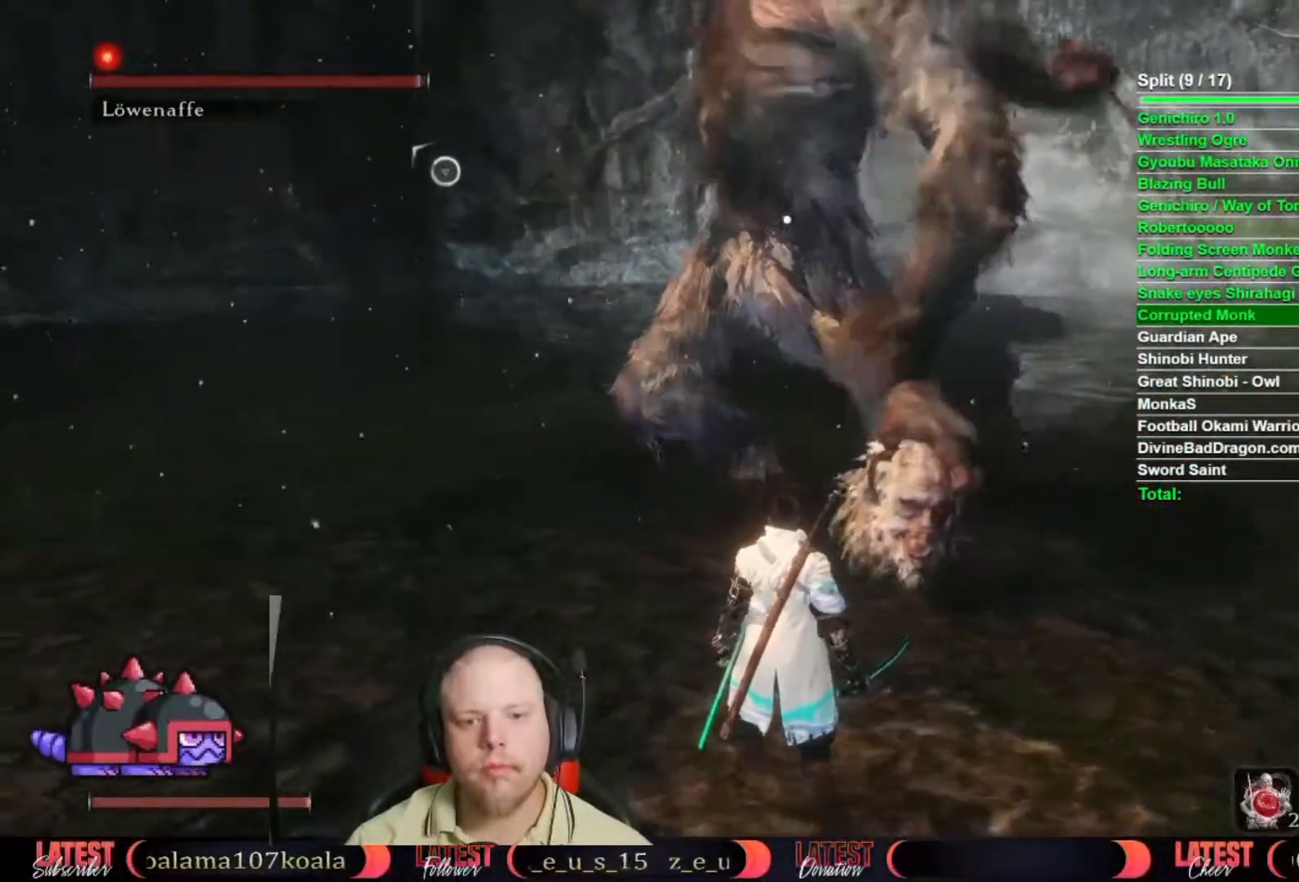
{"buttons": [], "left_stick": "center", "right_stick": "center", "events": []}
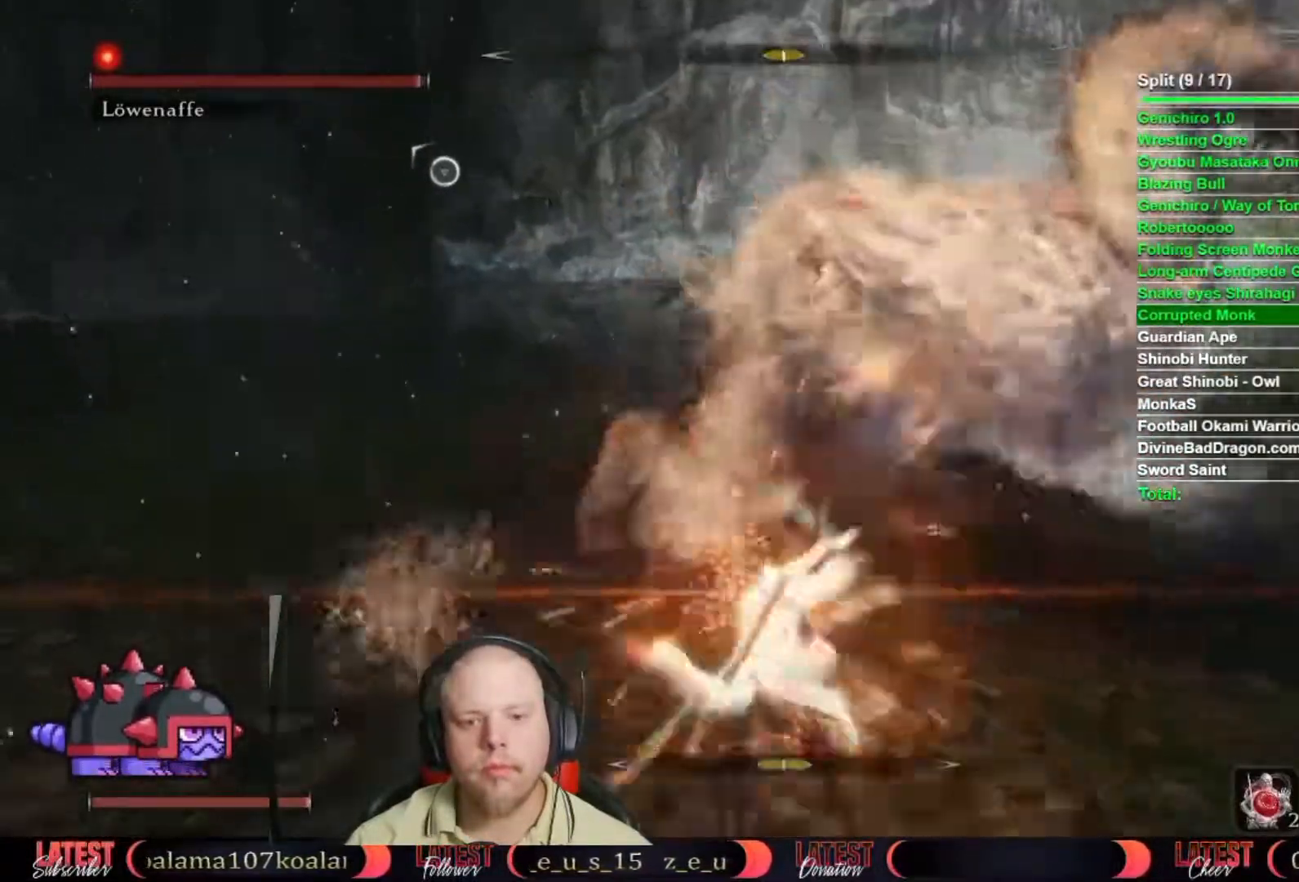
{"buttons": [], "left_stick": "center", "right_stick": "center", "events": []}
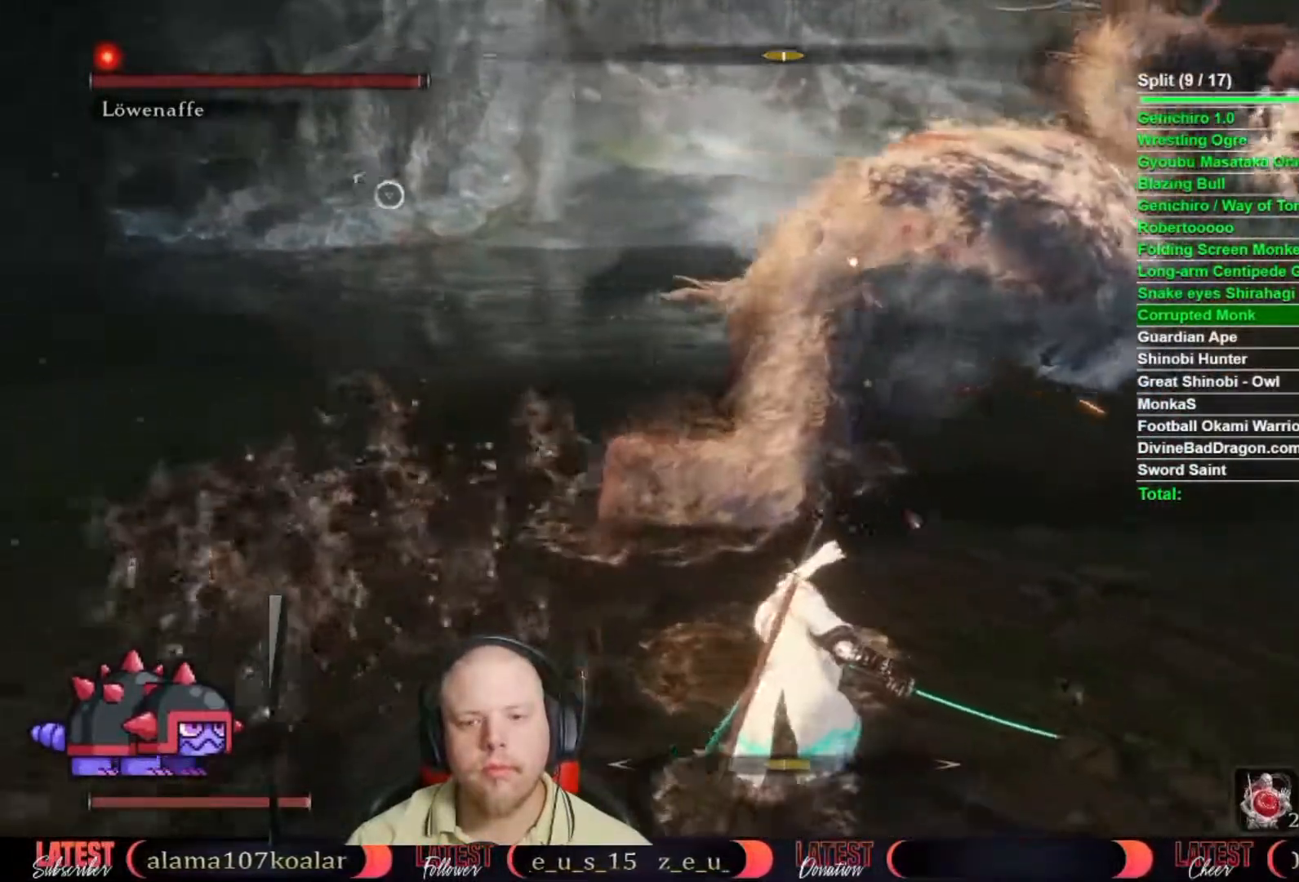
{"buttons": [], "left_stick": "center", "right_stick": "center", "events": []}
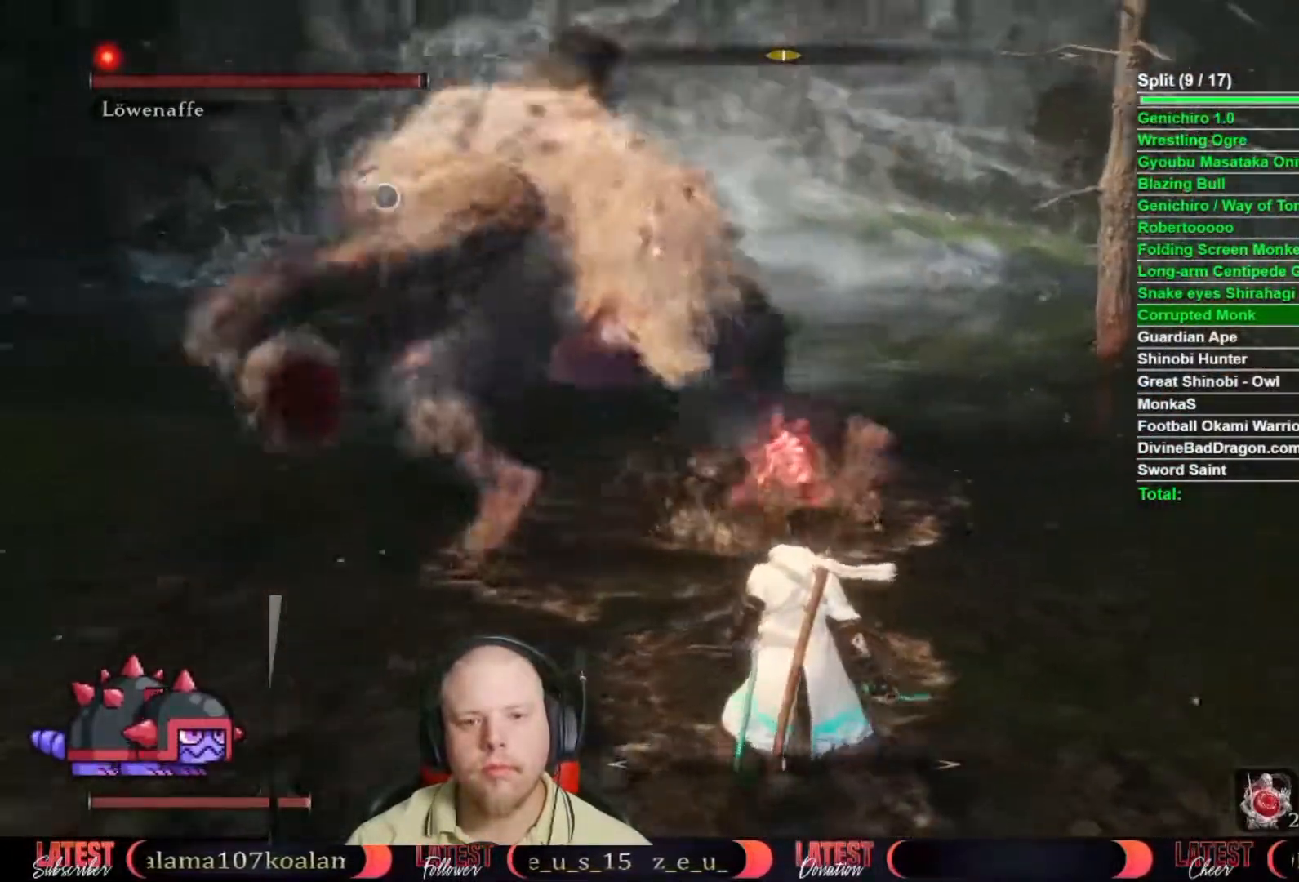
{"buttons": ["A"], "left_stick": "center", "right_stick": "center", "events": [[467, "A", "down"]]}
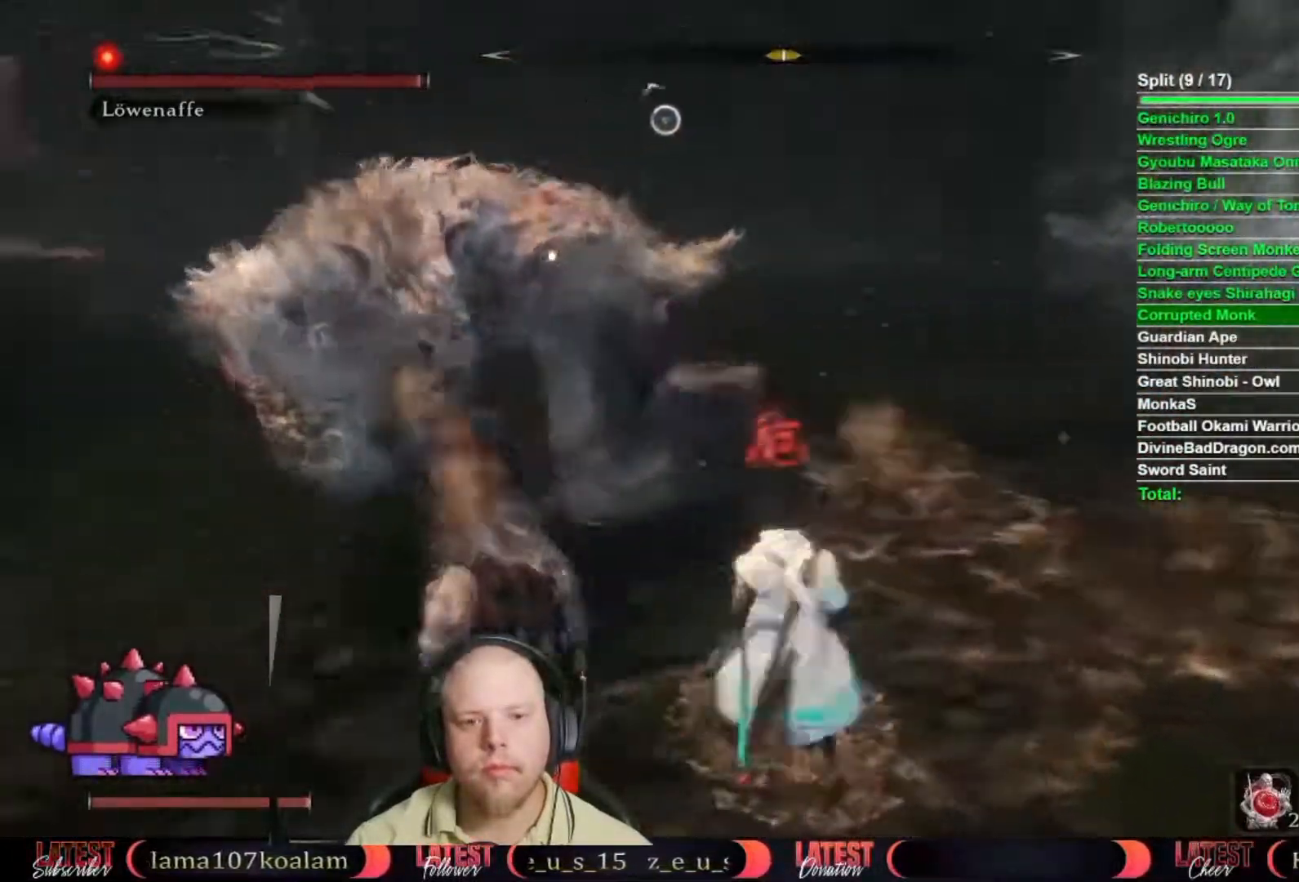
{"buttons": [], "left_stick": "center", "right_stick": "center", "events": [[50, "A", "up"]]}
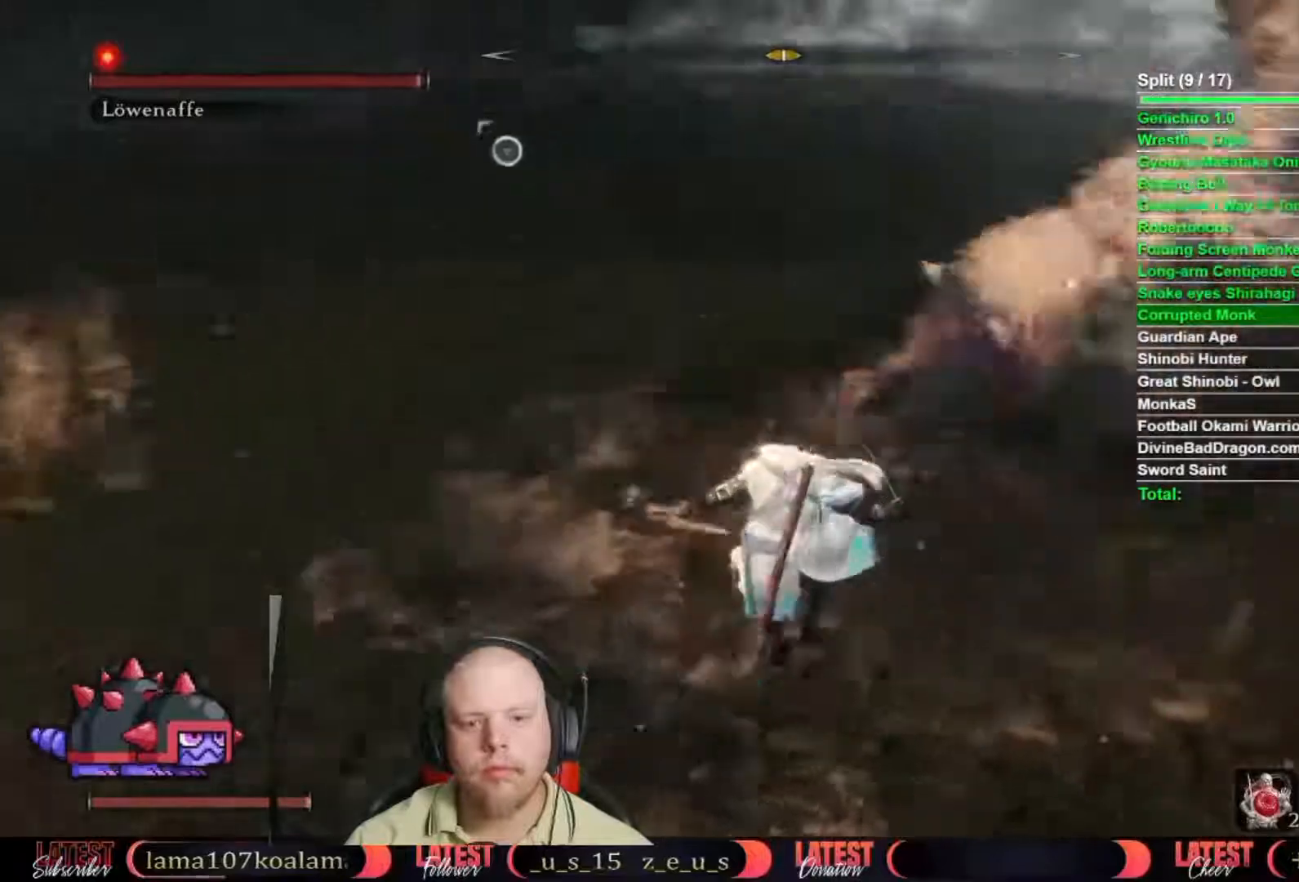
{"buttons": [], "left_stick": "center", "right_stick": "center", "events": []}
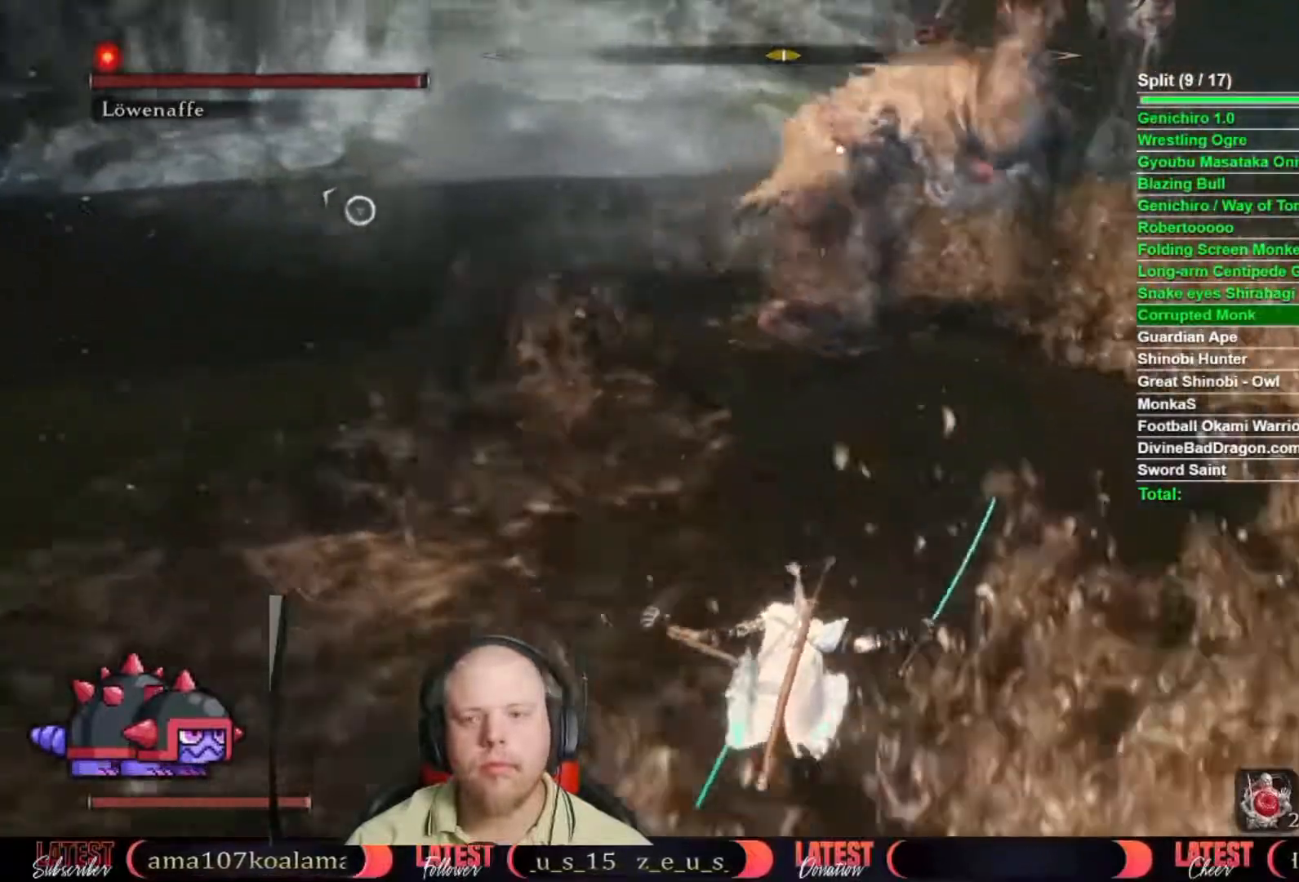
{"buttons": [], "left_stick": "center", "right_stick": "center", "events": []}
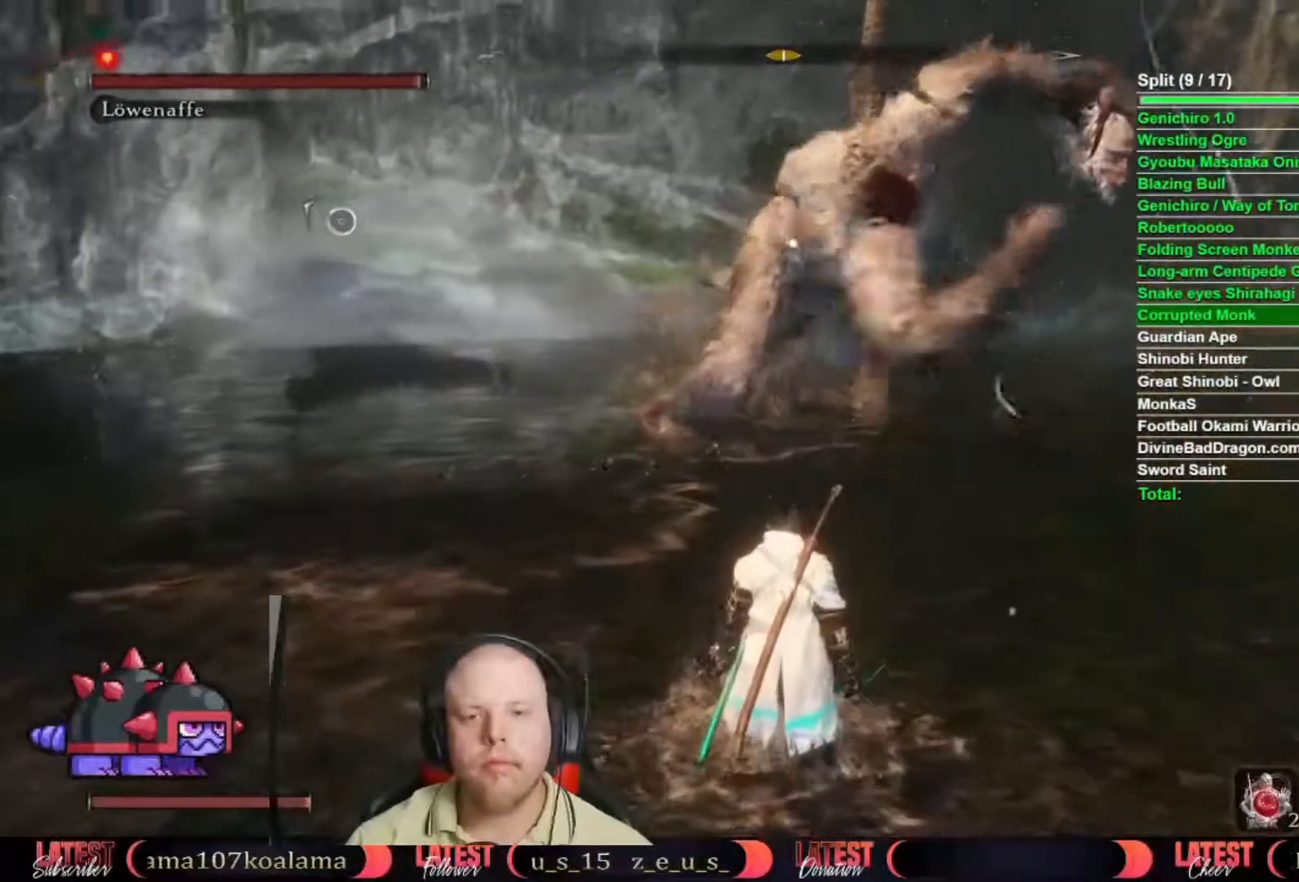
{"buttons": [], "left_stick": "up-left", "right_stick": "center", "events": [[400, "left_stick", "up-left"]]}